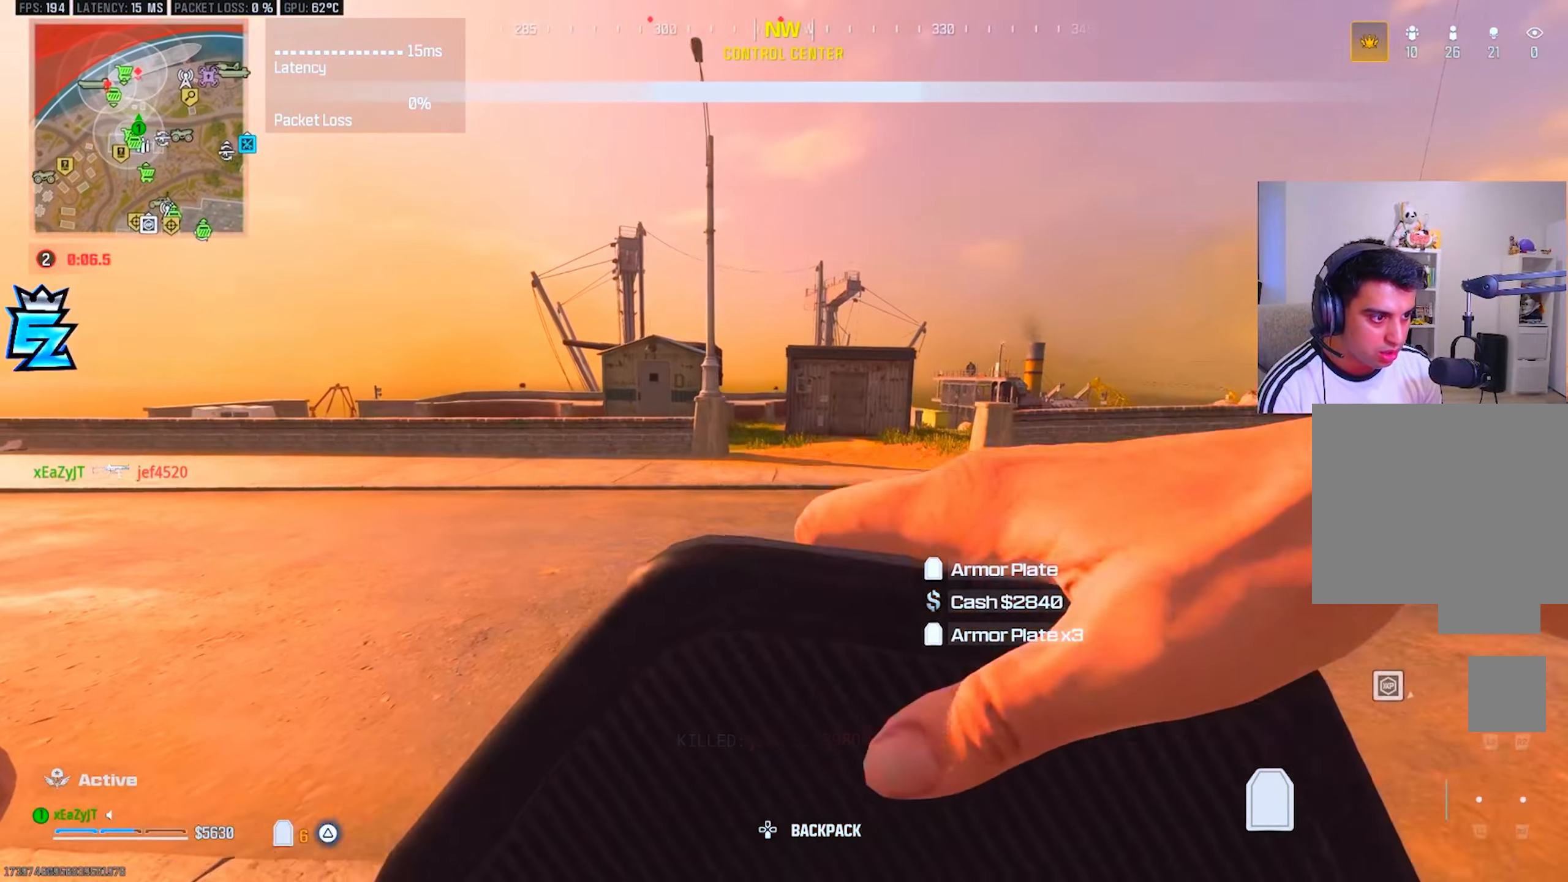
Gameplay with a controller (PlayStation layout); each line is a JSON object with the inputs held at the frame after it. "events" lists button and stick changes between this image and that frame as [ms after this image, input, new state], when the widget could be followed in between.
{"buttons": ["TRIANGLE", "R3"], "left_stick": "up", "right_stick": "left", "events": [[17, "L3", "down"], [67, "CIRCLE", "down"], [117, "CIRCLE", "up"], [117, "L3", "up"], [201, "CIRCLE", "down"], [251, "CIRCLE", "up"], [317, "left_stick", "up"], [384, "right_stick", "left"], [401, "L3", "down"], [418, "R3", "down"], [484, "L3", "up"]]}
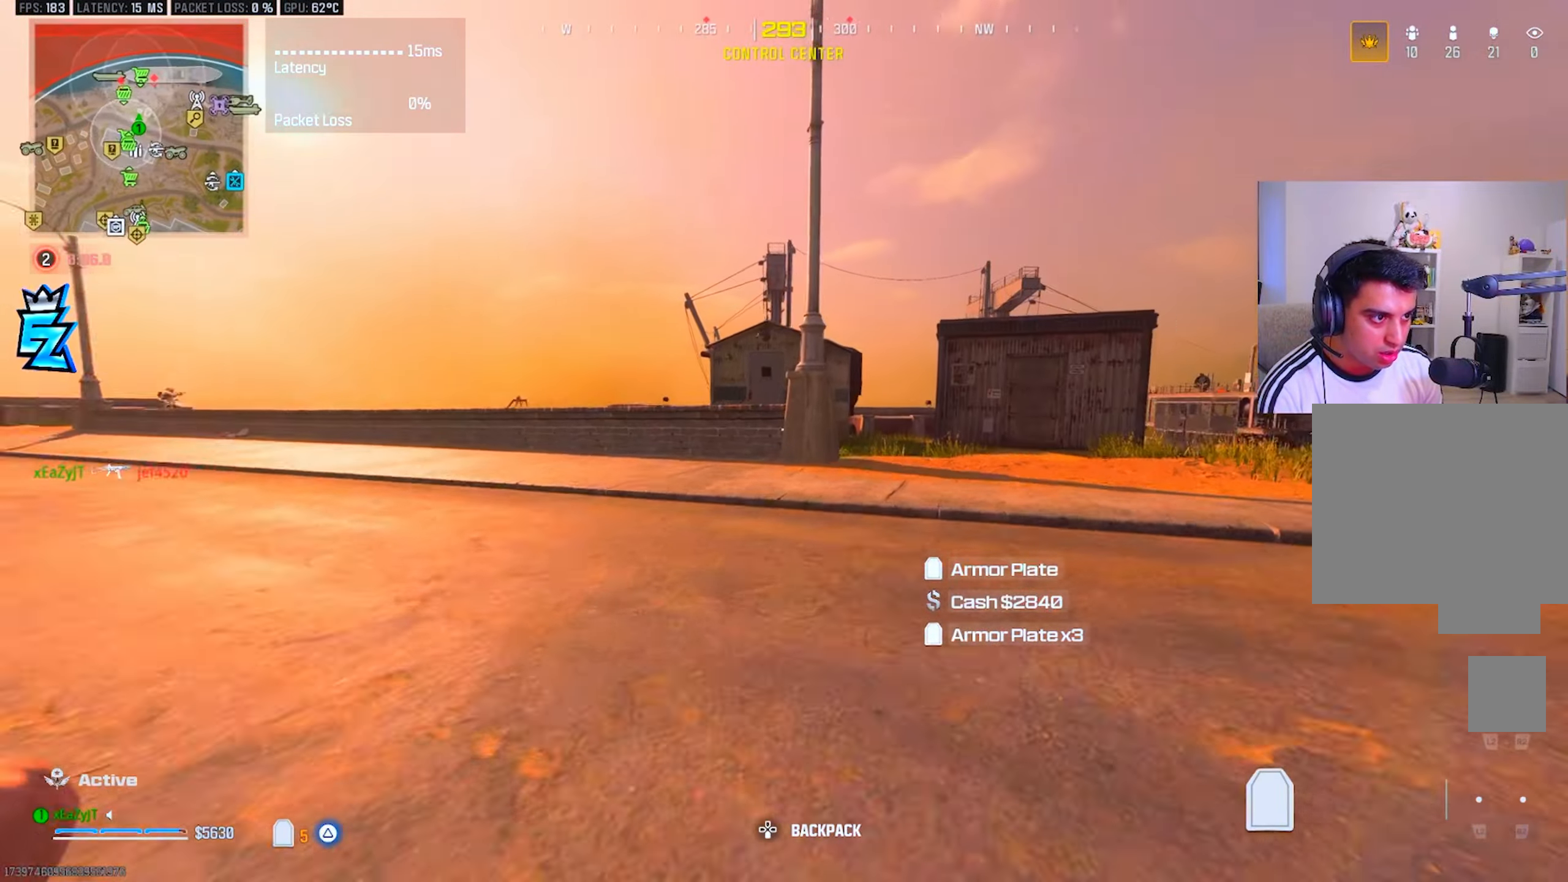
{"buttons": ["TRIANGLE"], "left_stick": "up", "right_stick": "center", "events": [[17, "R3", "up"], [17, "right_stick", "center"], [217, "L3", "down"], [317, "CIRCLE", "down"], [334, "L3", "up"], [367, "CIRCLE", "up"], [417, "CIRCLE", "down"], [484, "CIRCLE", "up"]]}
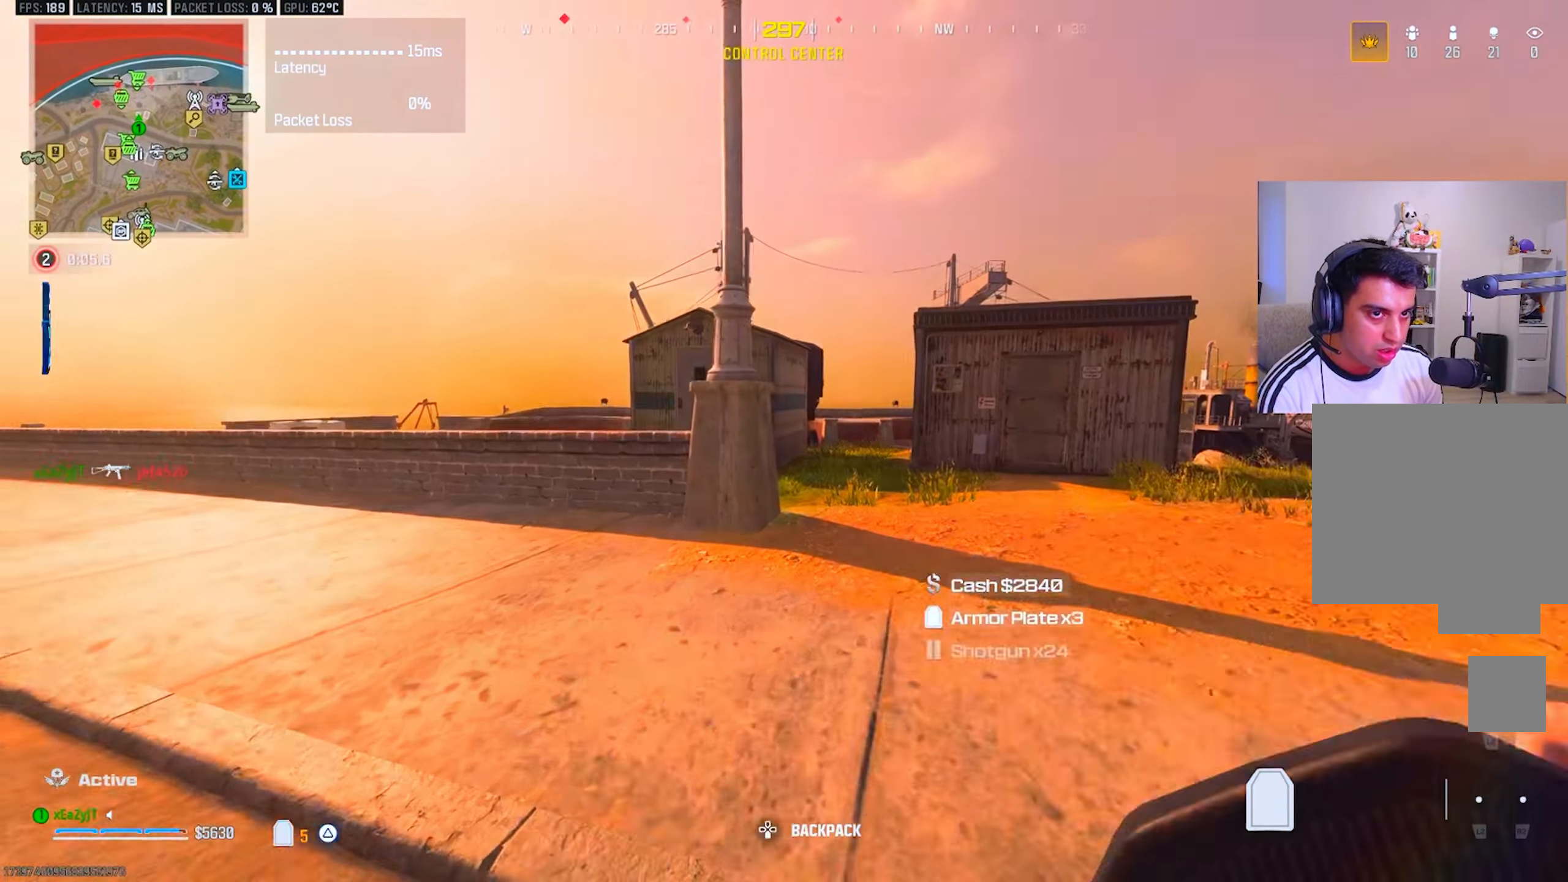
{"buttons": ["TRIANGLE"], "left_stick": "up", "right_stick": "left"}
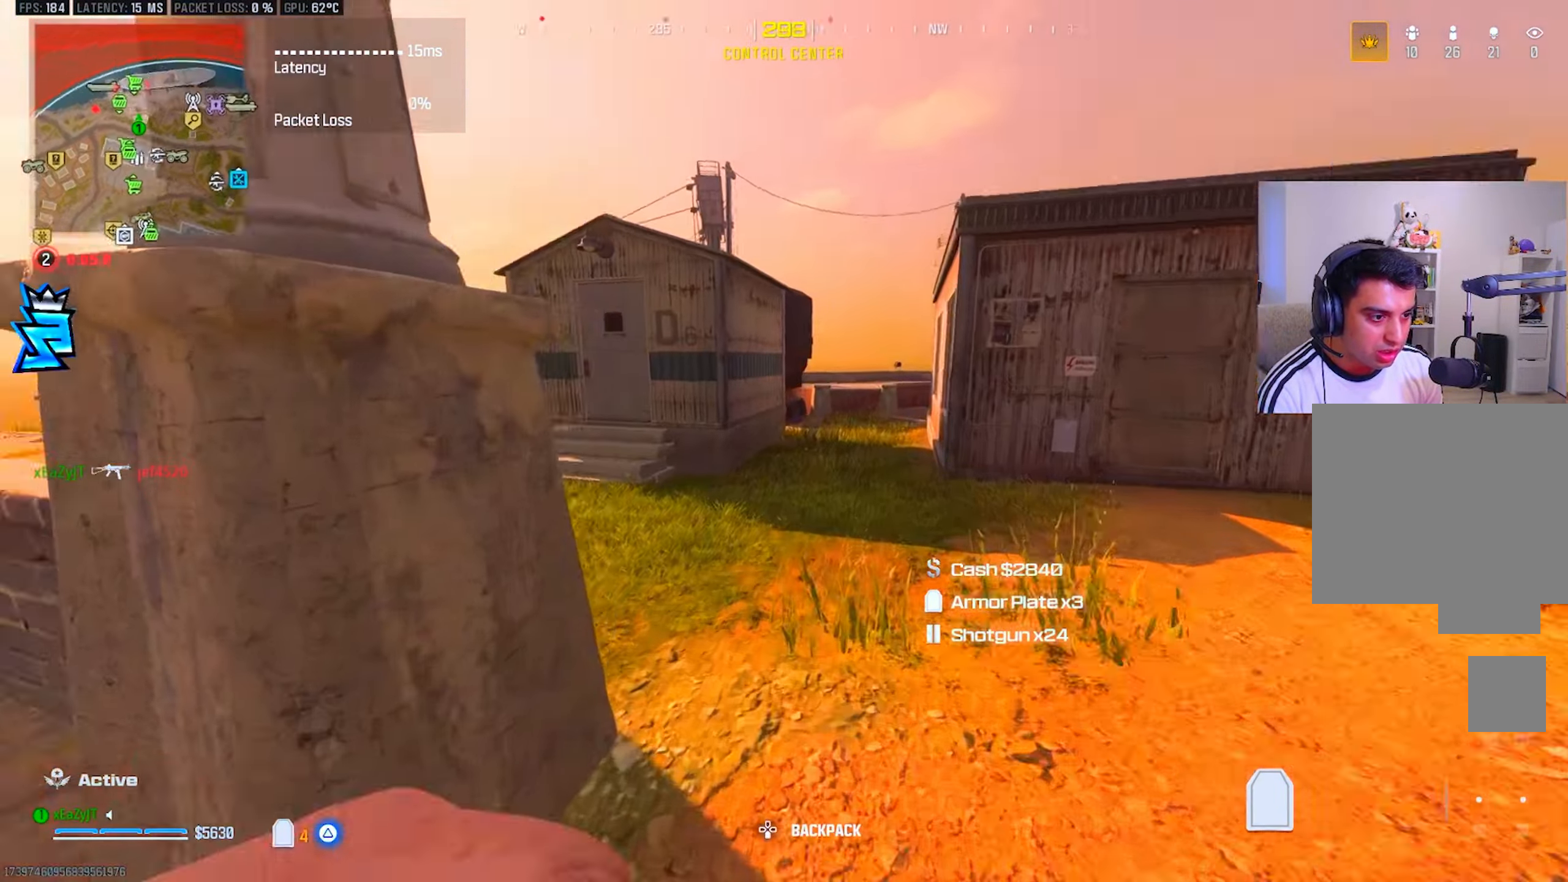
{"buttons": ["R3"], "left_stick": "up", "right_stick": "center", "events": [[33, "L3", "down"], [100, "L3", "up"], [100, "right_stick", "center"], [133, "TRIANGLE", "up"], [200, "L3", "down"], [233, "right_stick", "left"], [267, "L3", "up"], [350, "L3", "down"], [450, "right_stick", "center"], [467, "R3", "down"], [484, "L3", "up"]]}
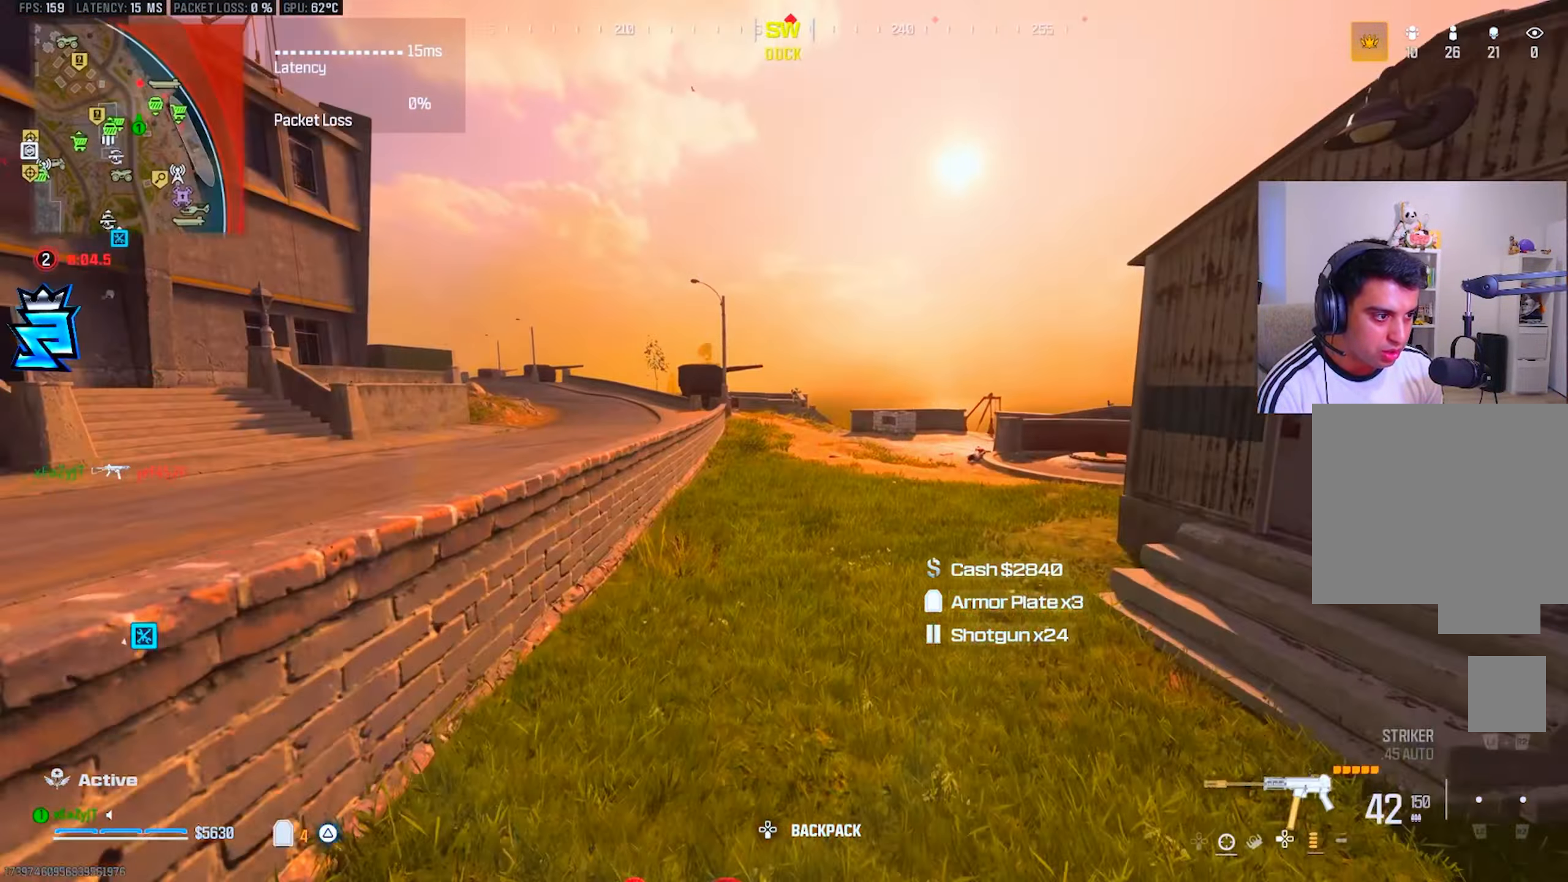
{"buttons": ["TRIANGLE"], "left_stick": "up-right", "right_stick": "right", "events": [[34, "R3", "up"], [67, "TRIANGLE", "down"], [117, "left_stick", "up-right"], [134, "TRIANGLE", "up"], [201, "L3", "down"], [201, "TRIANGLE", "down"], [251, "L3", "up"], [284, "TRIANGLE", "up"], [351, "TRIANGLE", "down"], [384, "L3", "down"], [434, "TRIANGLE", "up"], [451, "L3", "up"], [484, "right_stick", "right"], [501, "TRIANGLE", "down"]]}
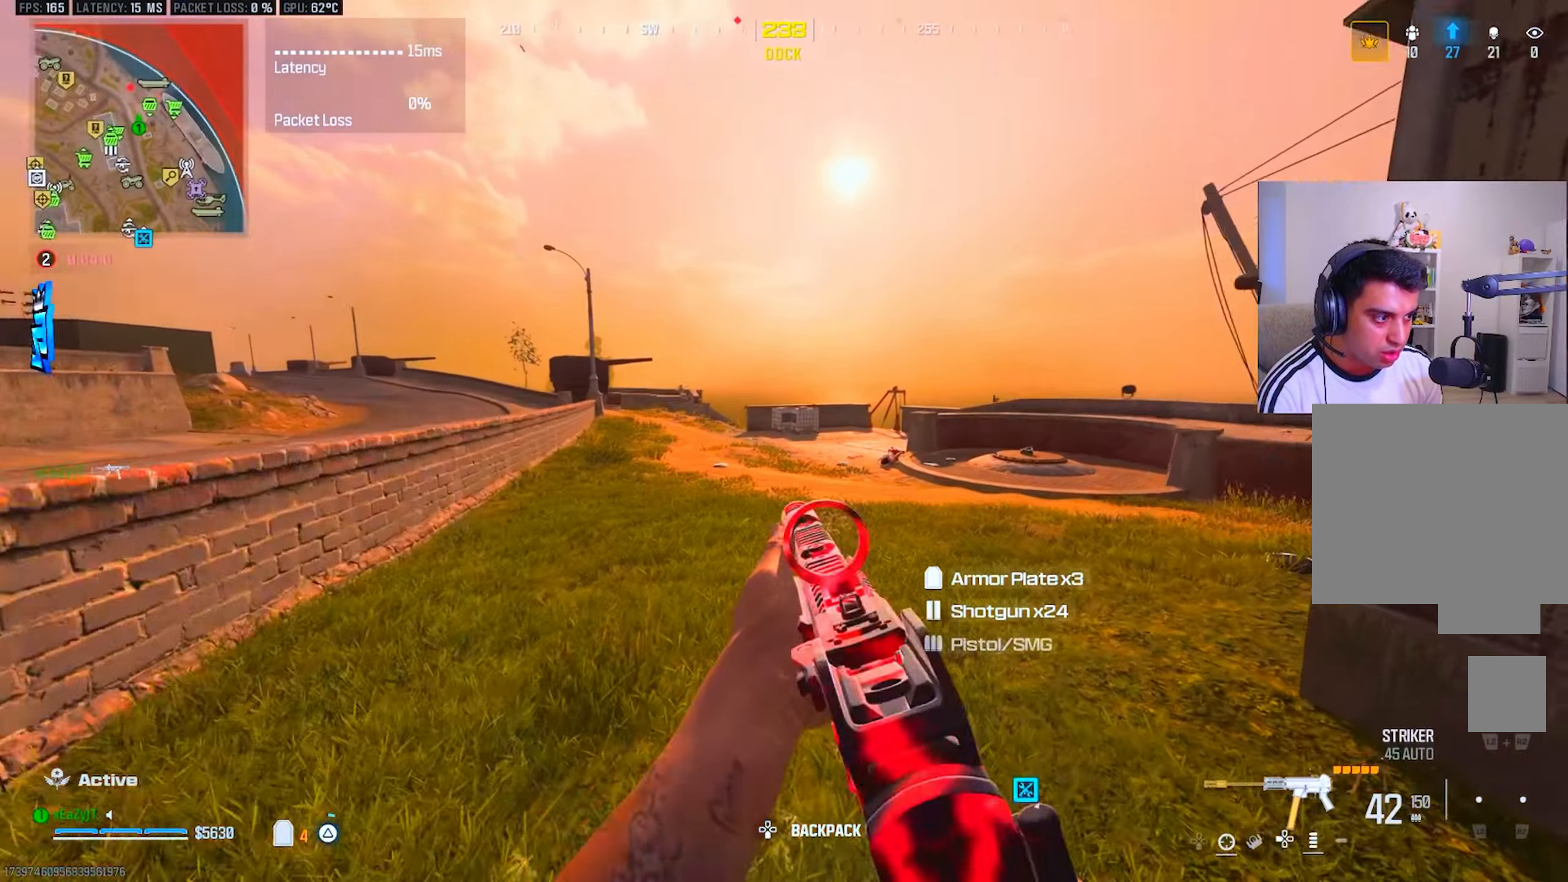
{"buttons": [], "left_stick": "up", "right_stick": "center", "events": [[33, "L3", "down"], [33, "left_stick", "up"], [67, "TRIANGLE", "up"], [83, "right_stick", "center"], [150, "L3", "up"], [300, "CIRCLE", "down"], [367, "CIRCLE", "up"]]}
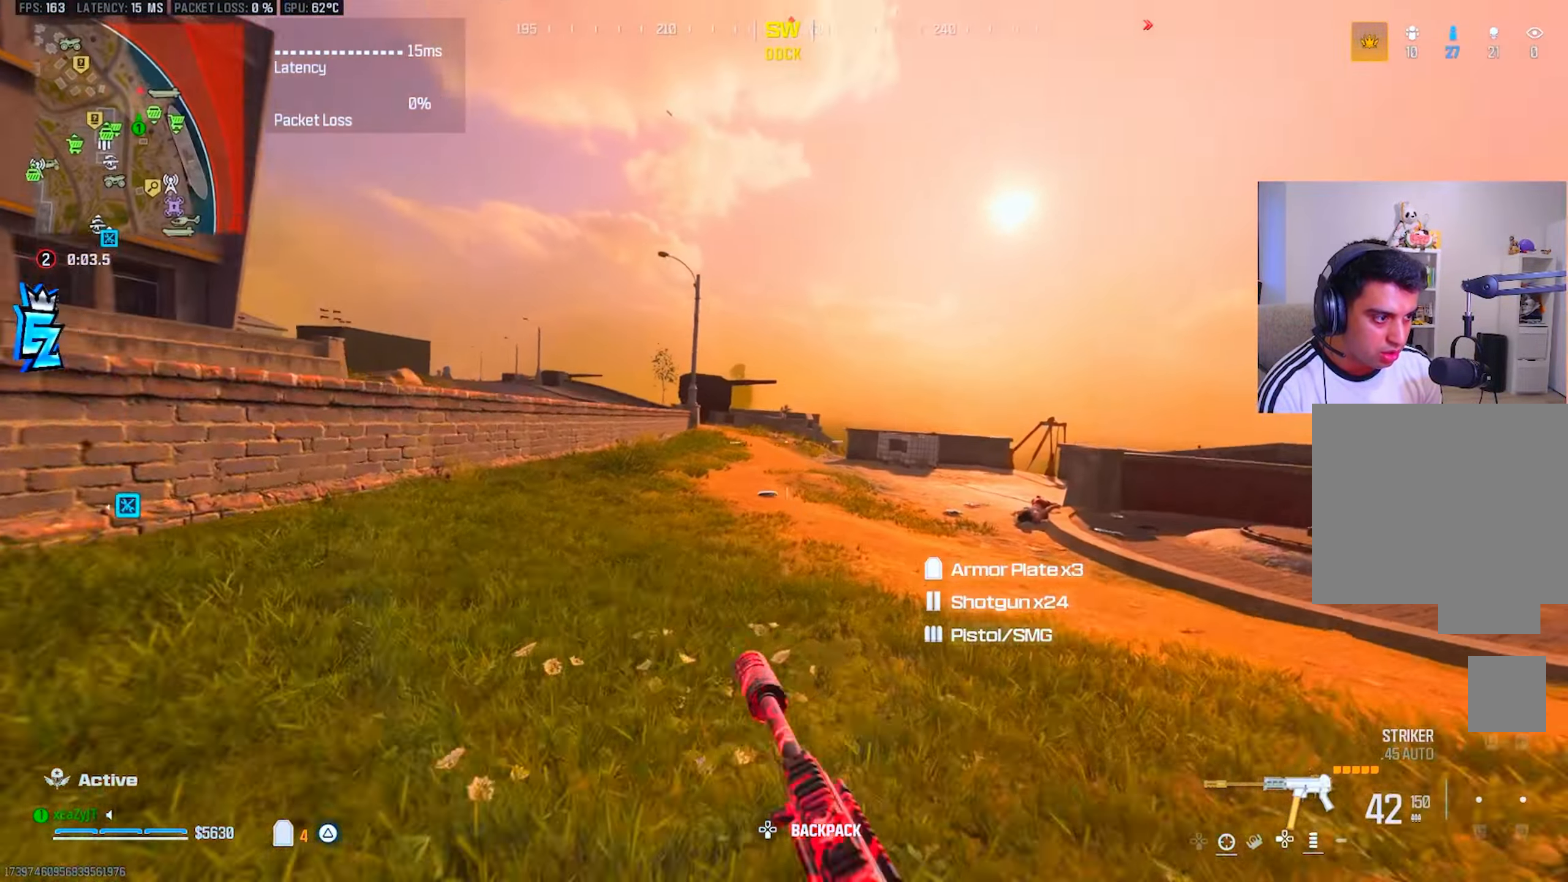
{"buttons": ["L1", "R1"], "left_stick": "up-left", "right_stick": "up", "events": [[117, "CIRCLE", "down"], [167, "R3", "down"], [184, "CIRCLE", "up"], [184, "L1", "down"], [251, "R3", "up"], [267, "left_stick", "up-left"], [418, "right_stick", "up"], [501, "R1", "down"]]}
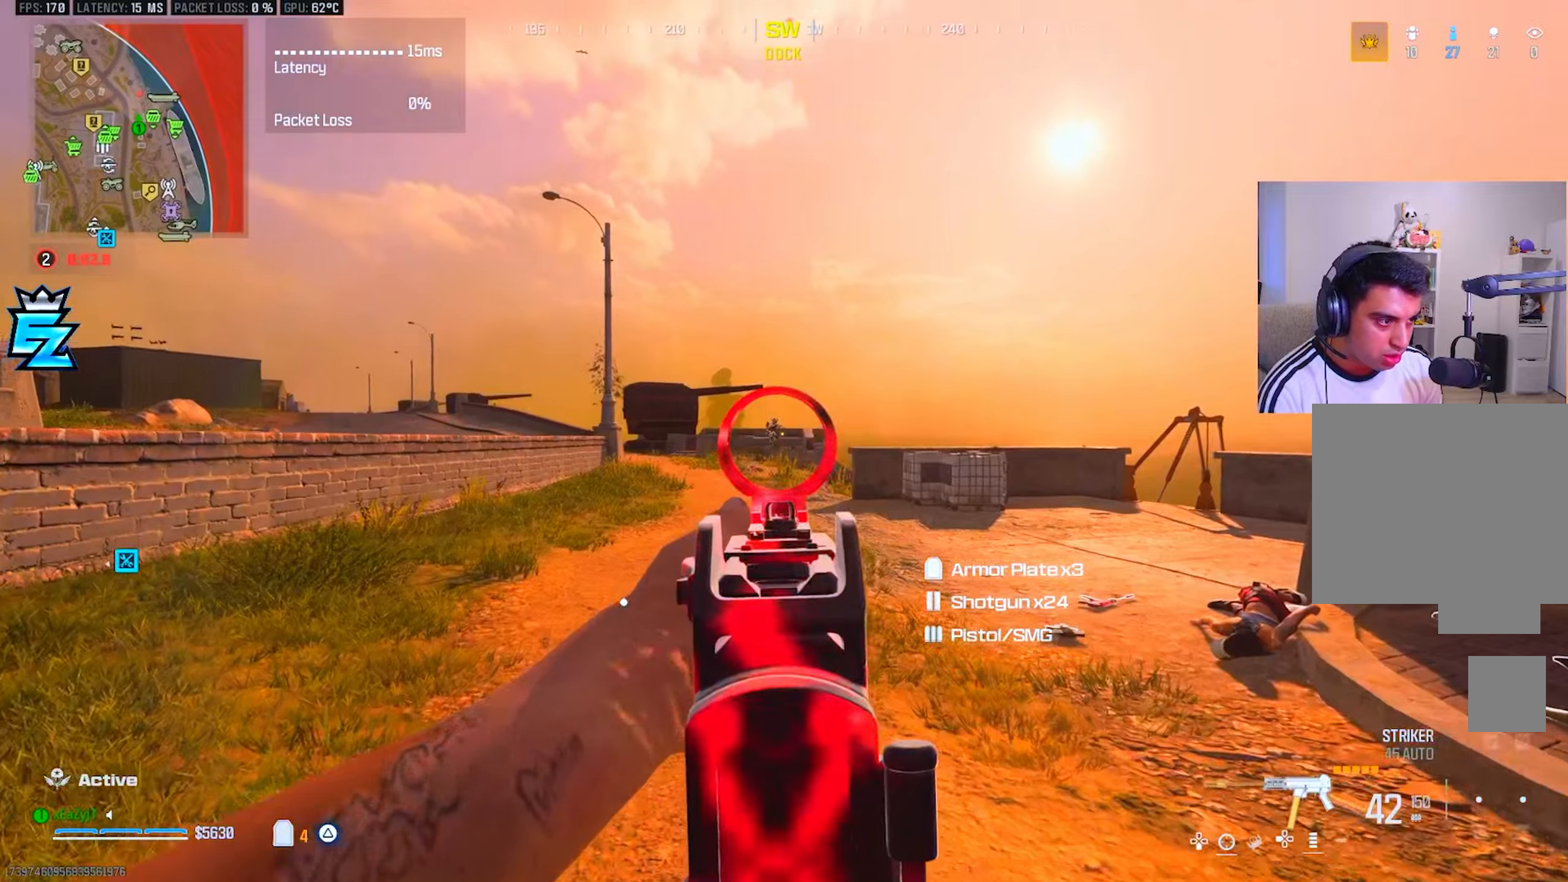
{"buttons": ["L1", "R1"], "left_stick": "down", "right_stick": "center", "events": [[34, "right_stick", "center"], [50, "left_stick", "left"], [201, "left_stick", "down-left"], [284, "R3", "down"], [334, "left_stick", "down"], [367, "R3", "up"]]}
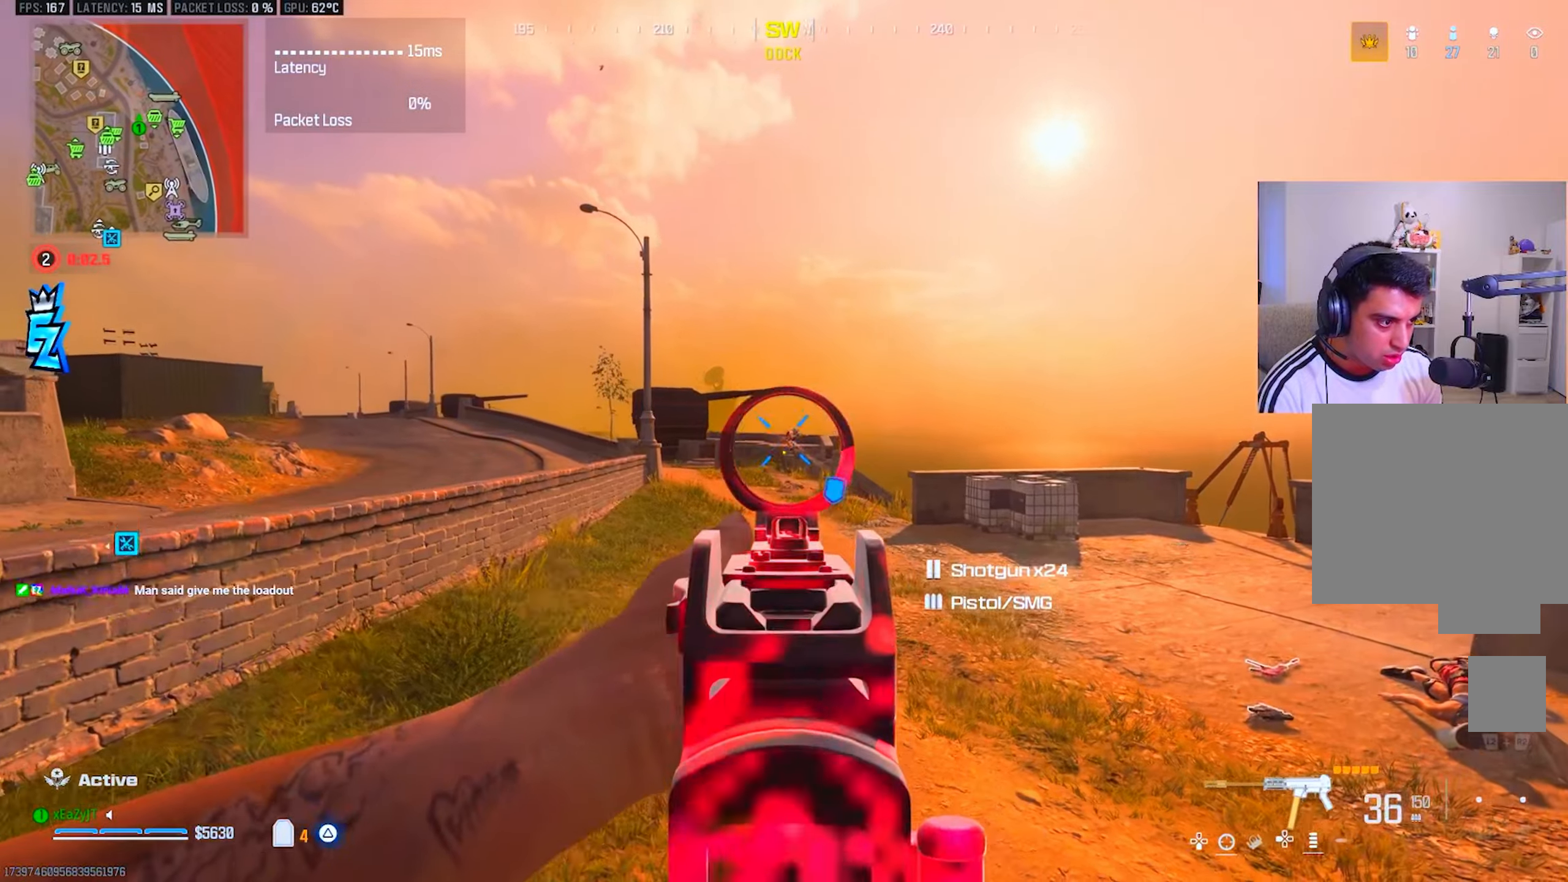
{"buttons": ["L1", "R1", "R3"], "left_stick": "down", "right_stick": "center", "events": [[450, "R3", "down"]]}
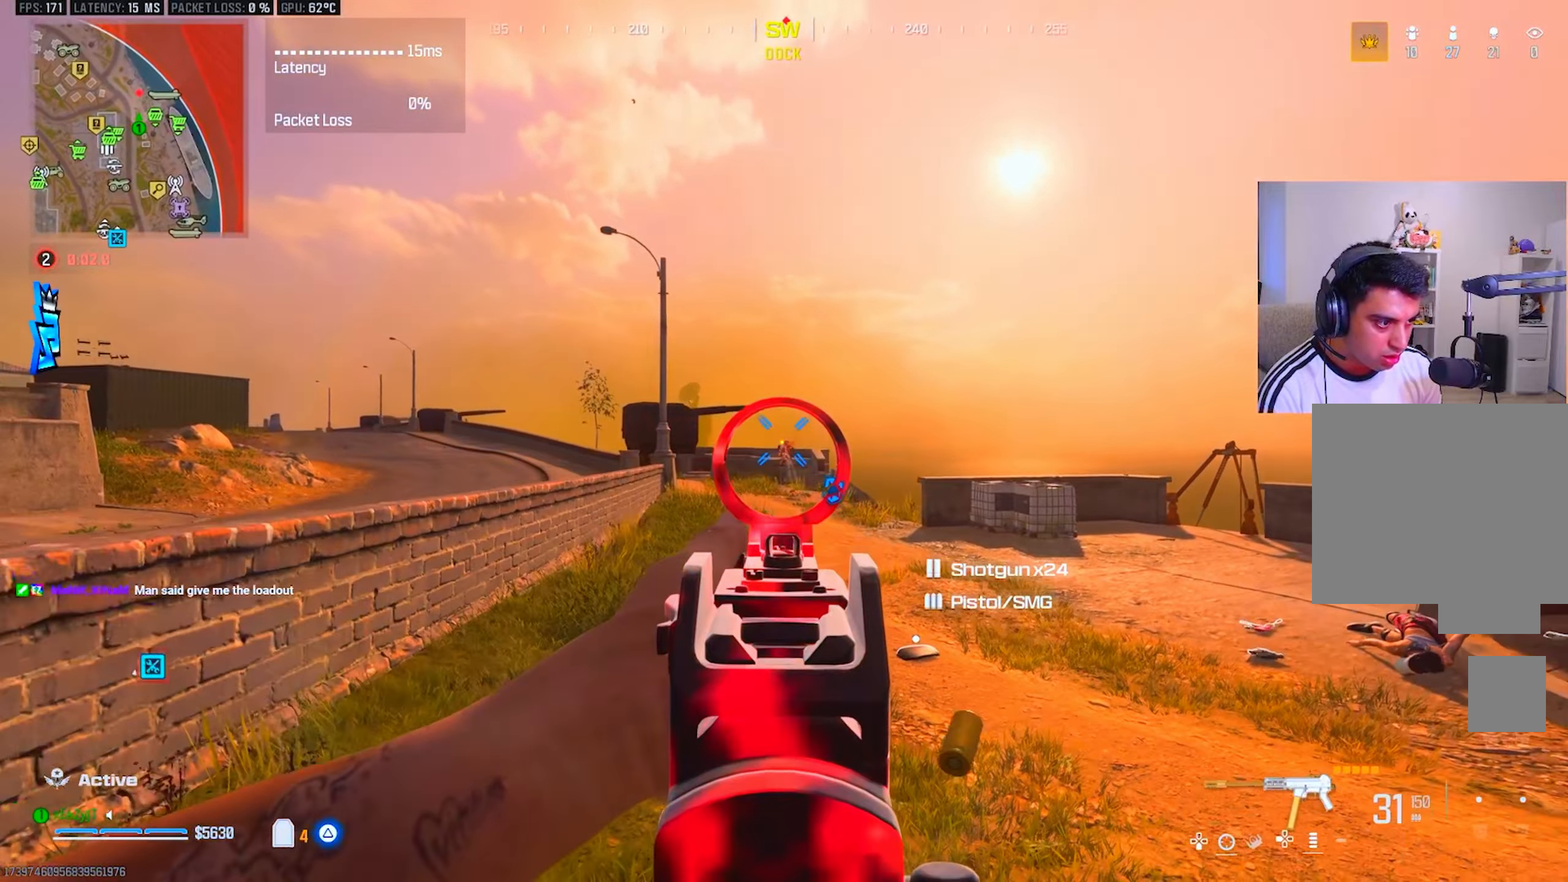
{"buttons": ["L1", "R1"], "left_stick": "down", "right_stick": "center", "events": [[50, "R3", "up"]]}
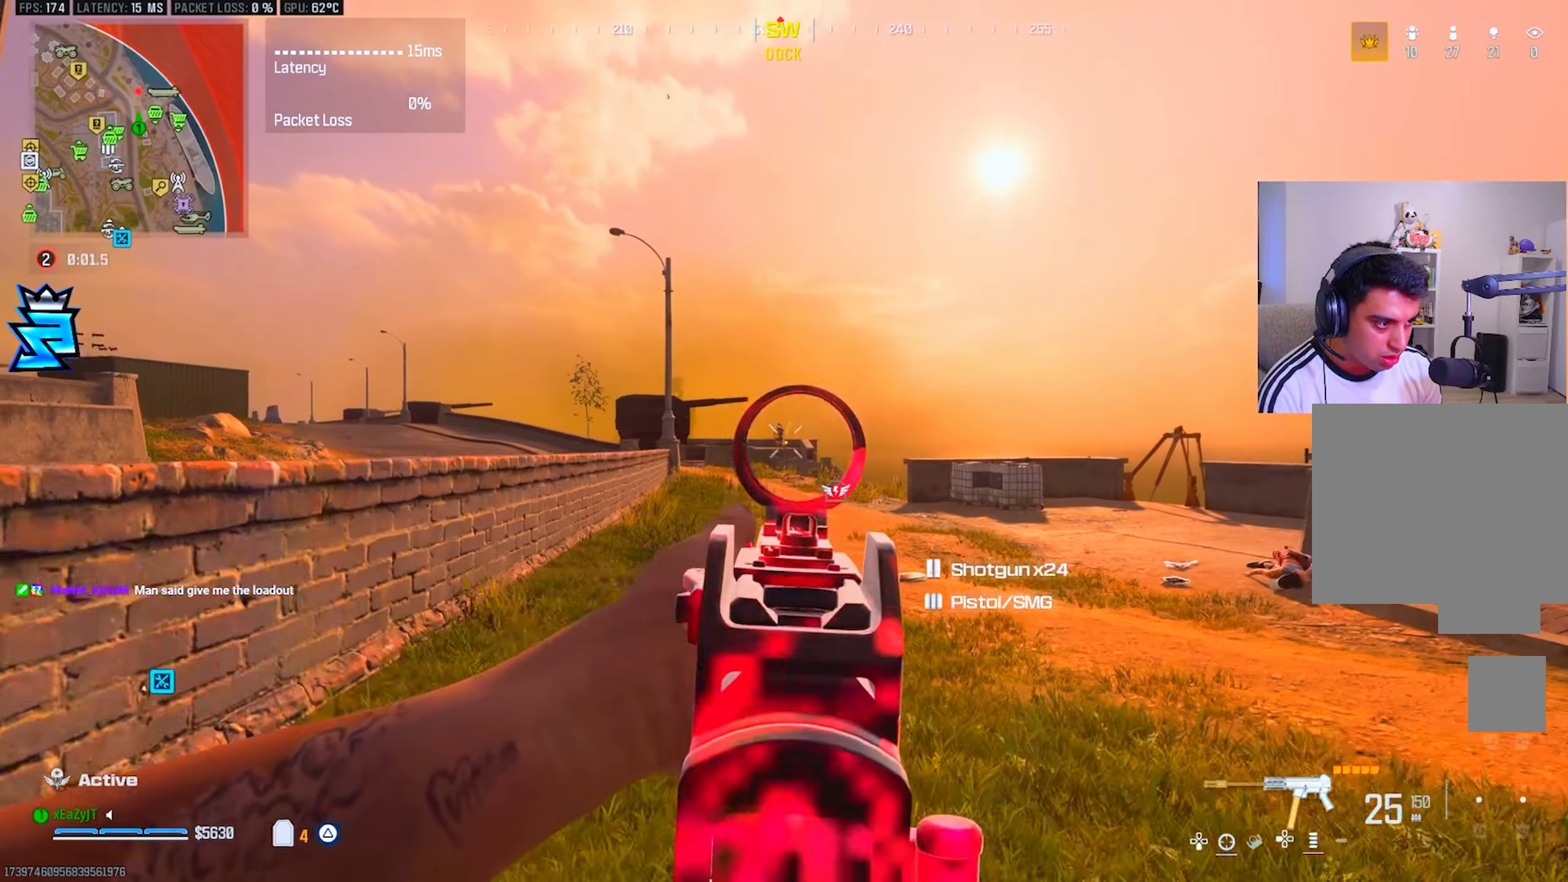
{"buttons": ["L1", "R1"], "left_stick": "down", "right_stick": "center", "events": []}
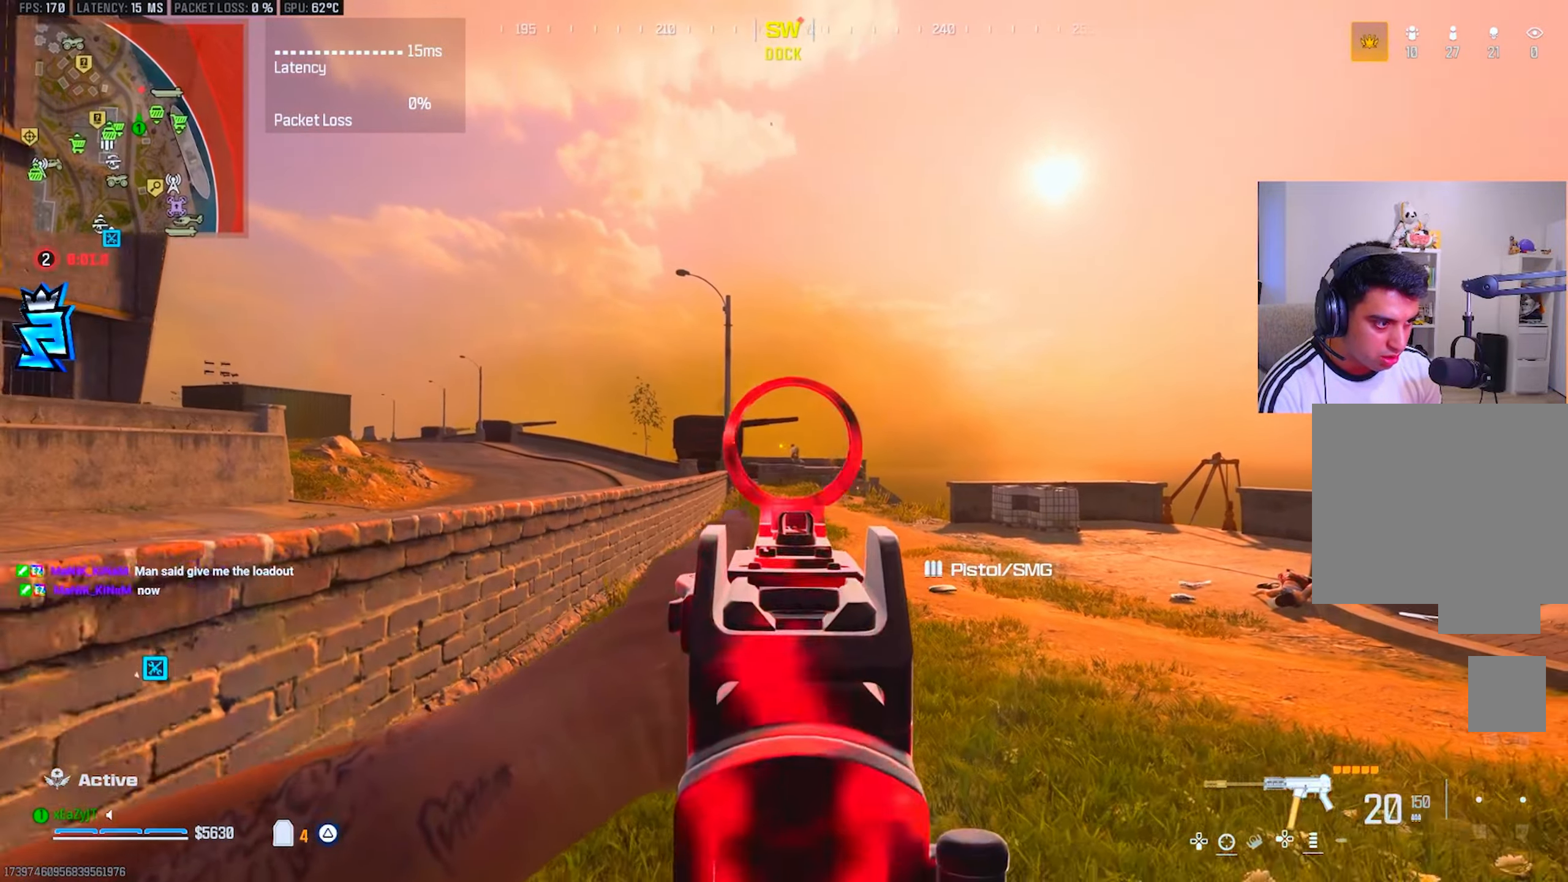
{"buttons": ["L1", "R1"], "left_stick": "down", "right_stick": "center", "events": [[67, "left_stick", "down-right"], [284, "left_stick", "down"]]}
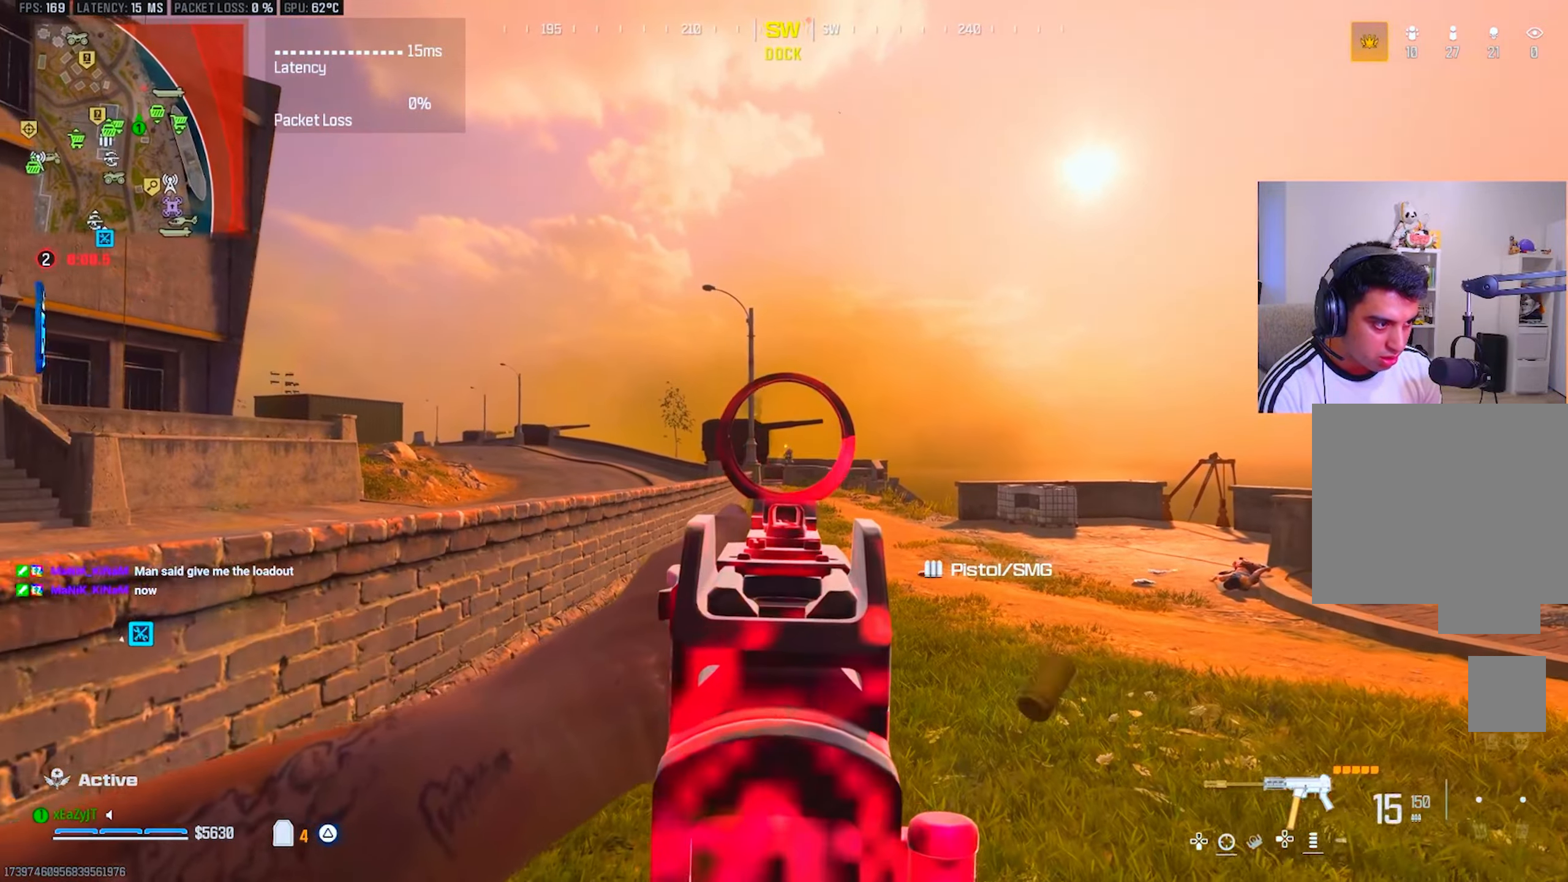
{"buttons": [], "left_stick": "up", "right_stick": "right", "events": [[150, "SQUARE", "down"], [200, "SQUARE", "up"], [217, "L1", "up"], [217, "R1", "up"], [267, "right_stick", "down-right"], [300, "left_stick", "up"], [417, "right_stick", "right"]]}
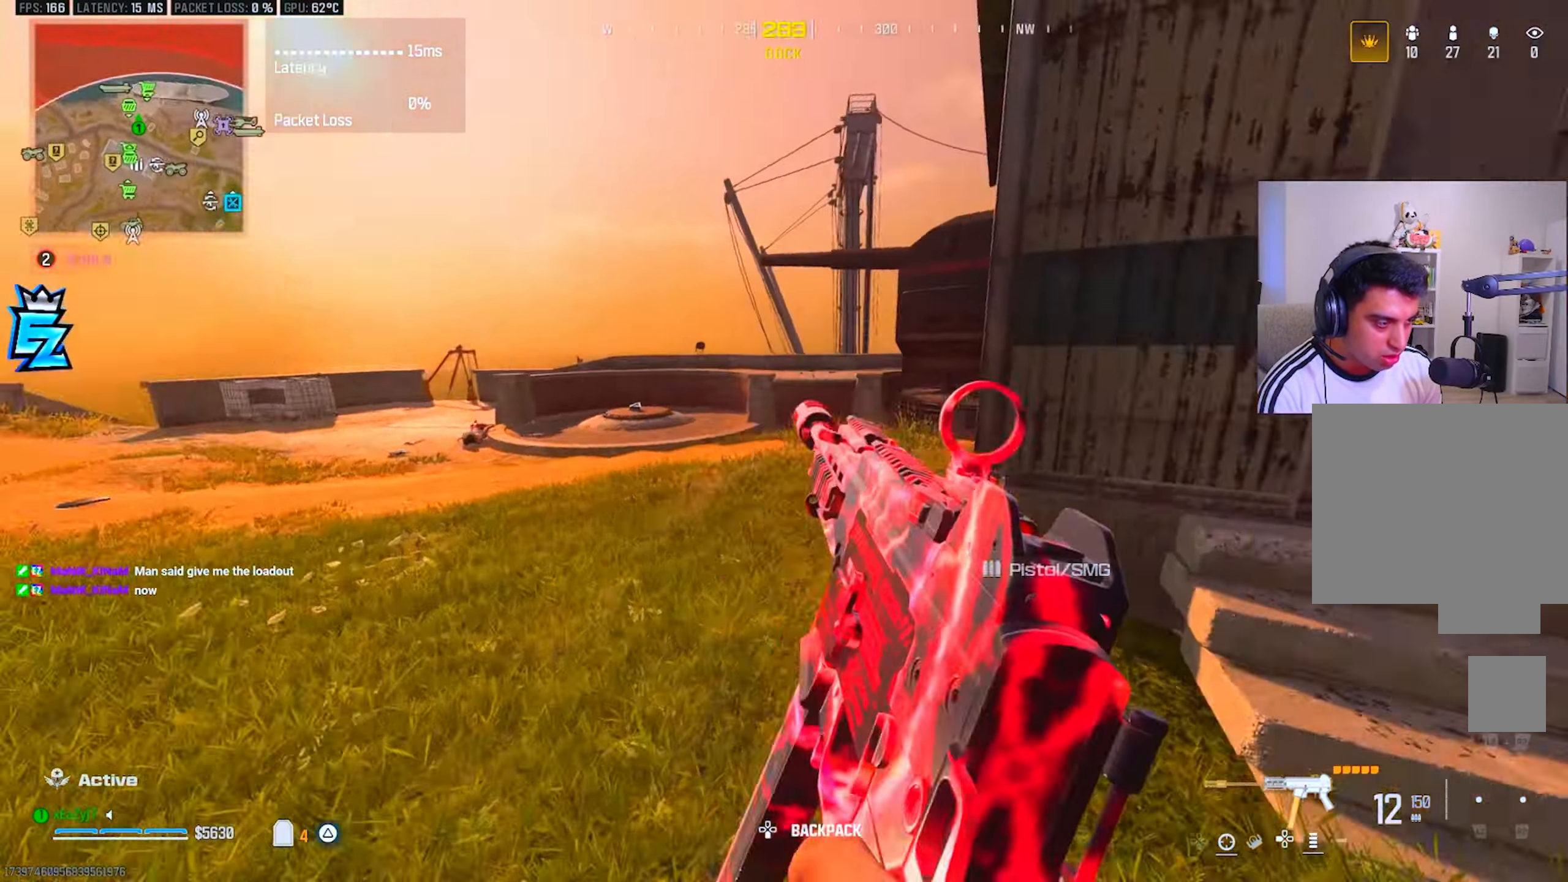
{"buttons": ["R3"], "left_stick": "up", "right_stick": "center", "events": [[84, "right_stick", "center"], [101, "CIRCLE", "down"], [151, "CIRCLE", "up"], [401, "CIRCLE", "down"], [468, "CIRCLE", "up"], [468, "R3", "down"]]}
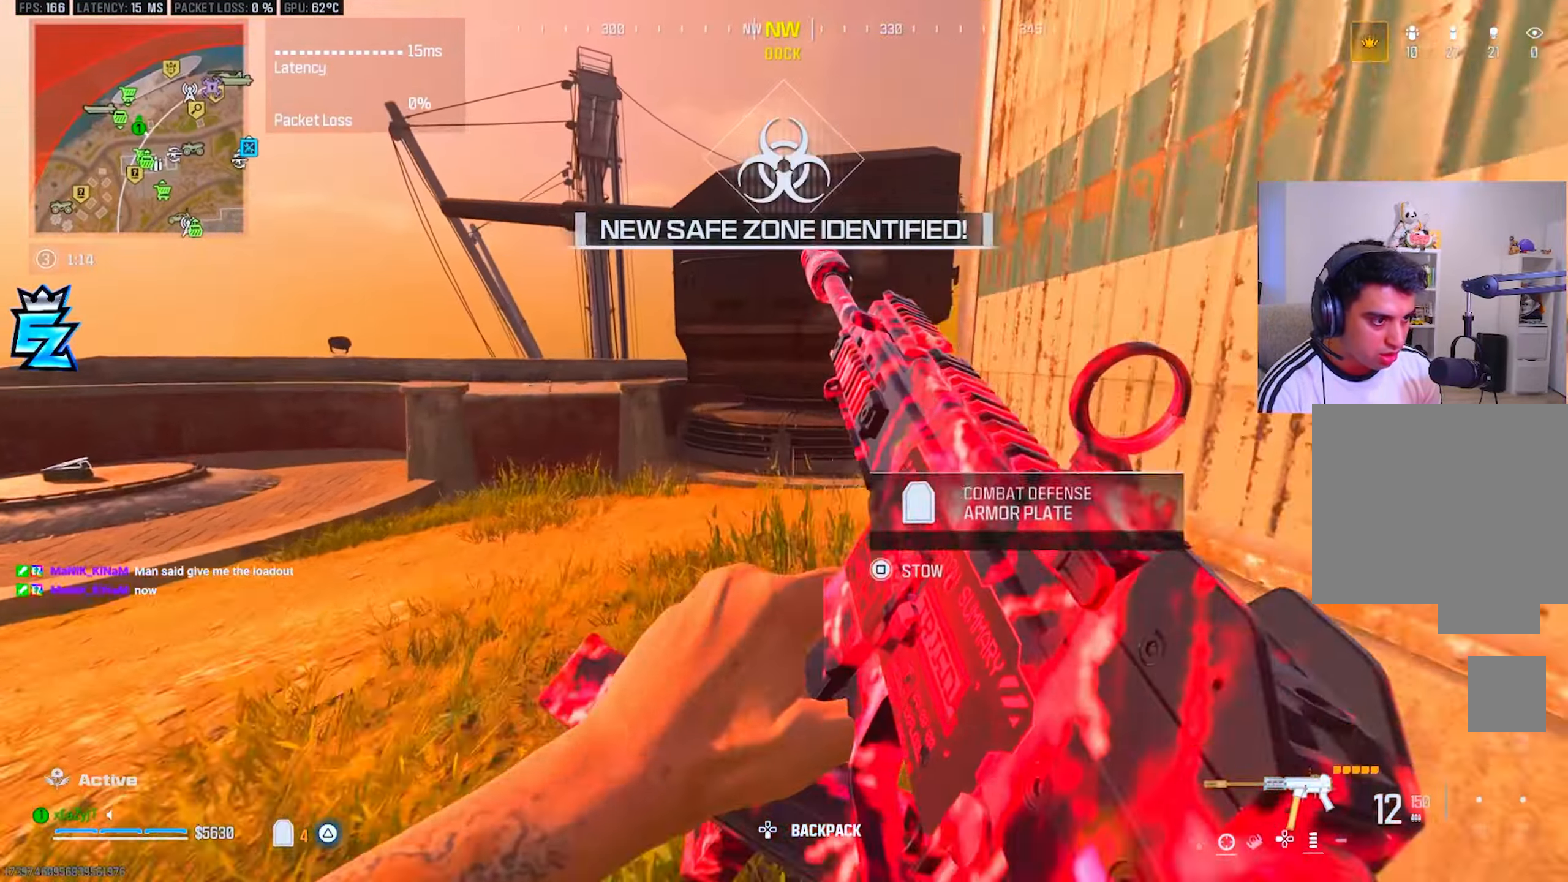
{"buttons": [], "left_stick": "up", "right_stick": "center", "events": [[33, "right_stick", "left"], [67, "R3", "up"], [284, "right_stick", "center"]]}
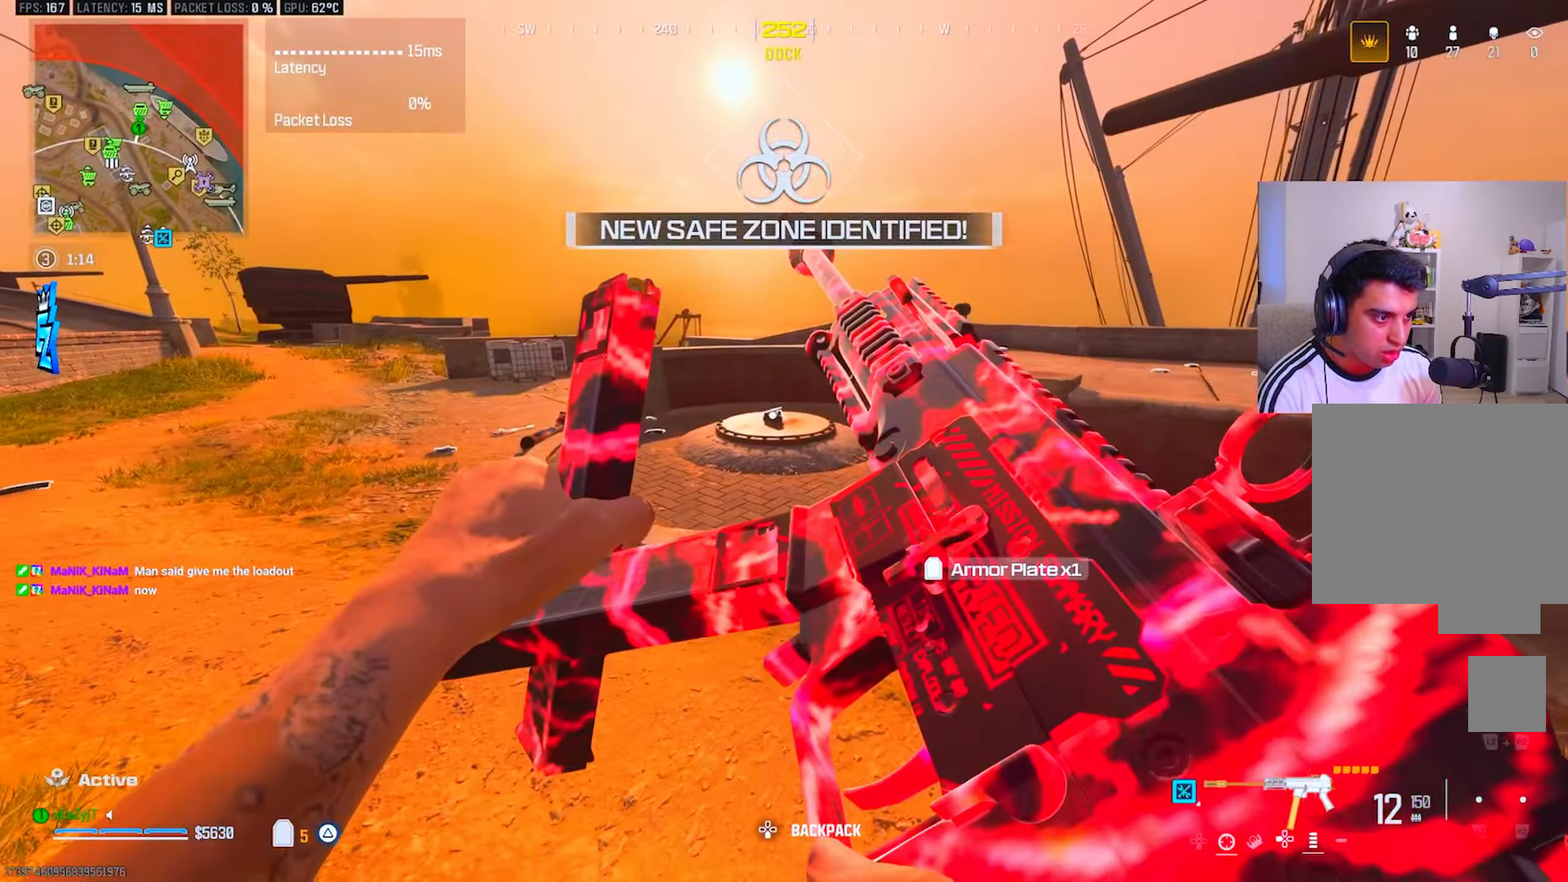
{"buttons": ["TRIANGLE", "L3"], "left_stick": "up", "right_stick": "center", "events": [[151, "right_stick", "left"], [284, "right_stick", "center"], [451, "TRIANGLE", "down"], [468, "L3", "down"]]}
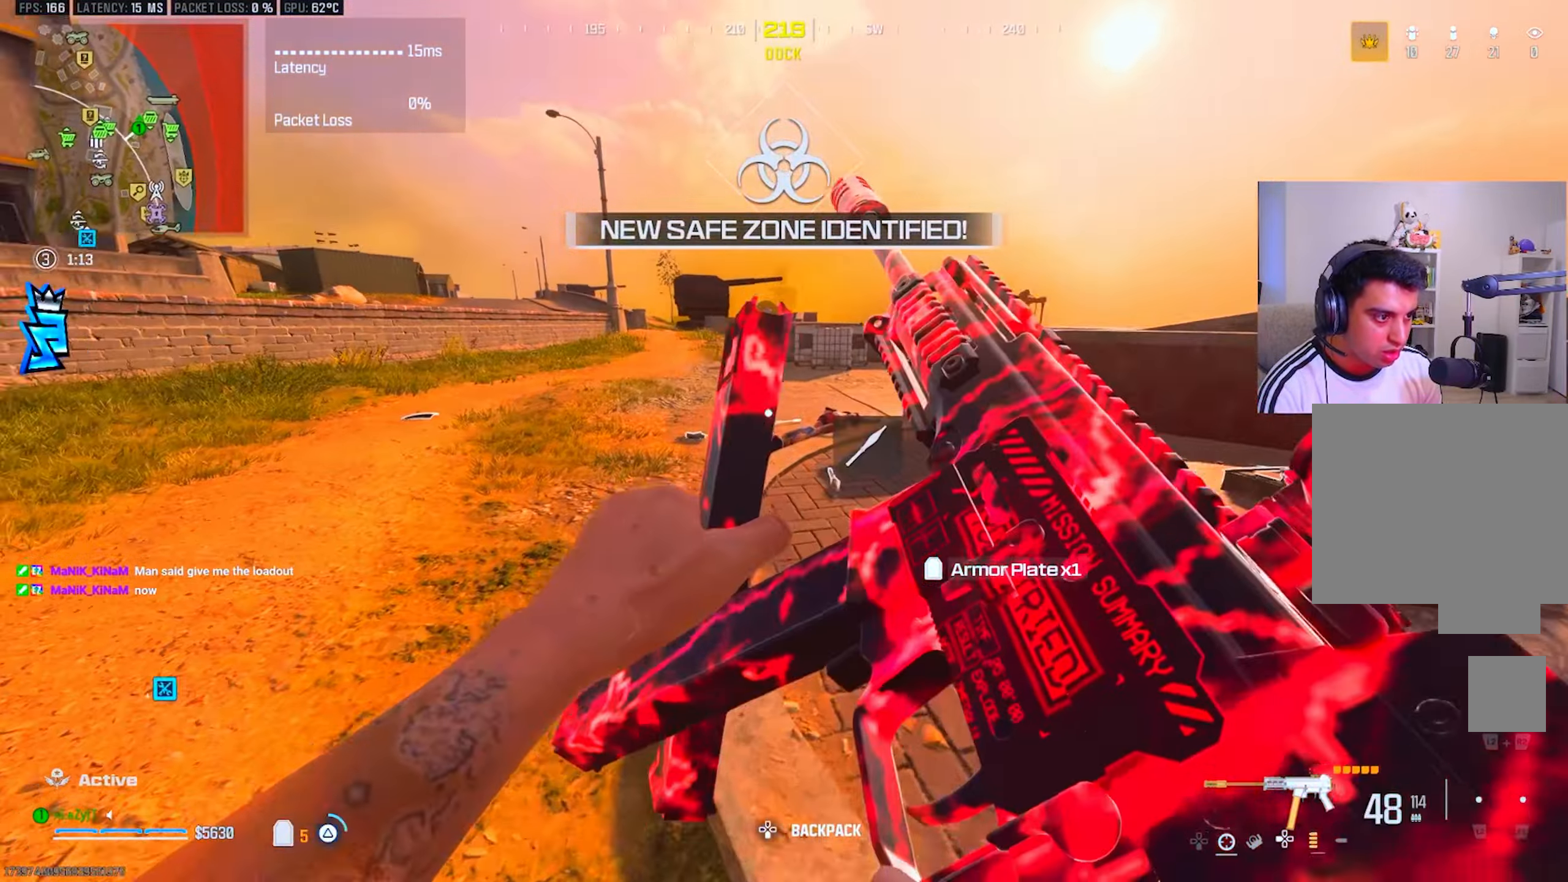
{"buttons": ["R3"], "left_stick": "up", "right_stick": "right", "events": [[33, "TRIANGLE", "up"], [67, "L3", "up"], [117, "L3", "down"], [233, "CIRCLE", "down"], [233, "L3", "up"], [284, "CIRCLE", "up"], [417, "CIRCLE", "down"], [484, "CIRCLE", "up"], [484, "R3", "down"], [484, "right_stick", "right"]]}
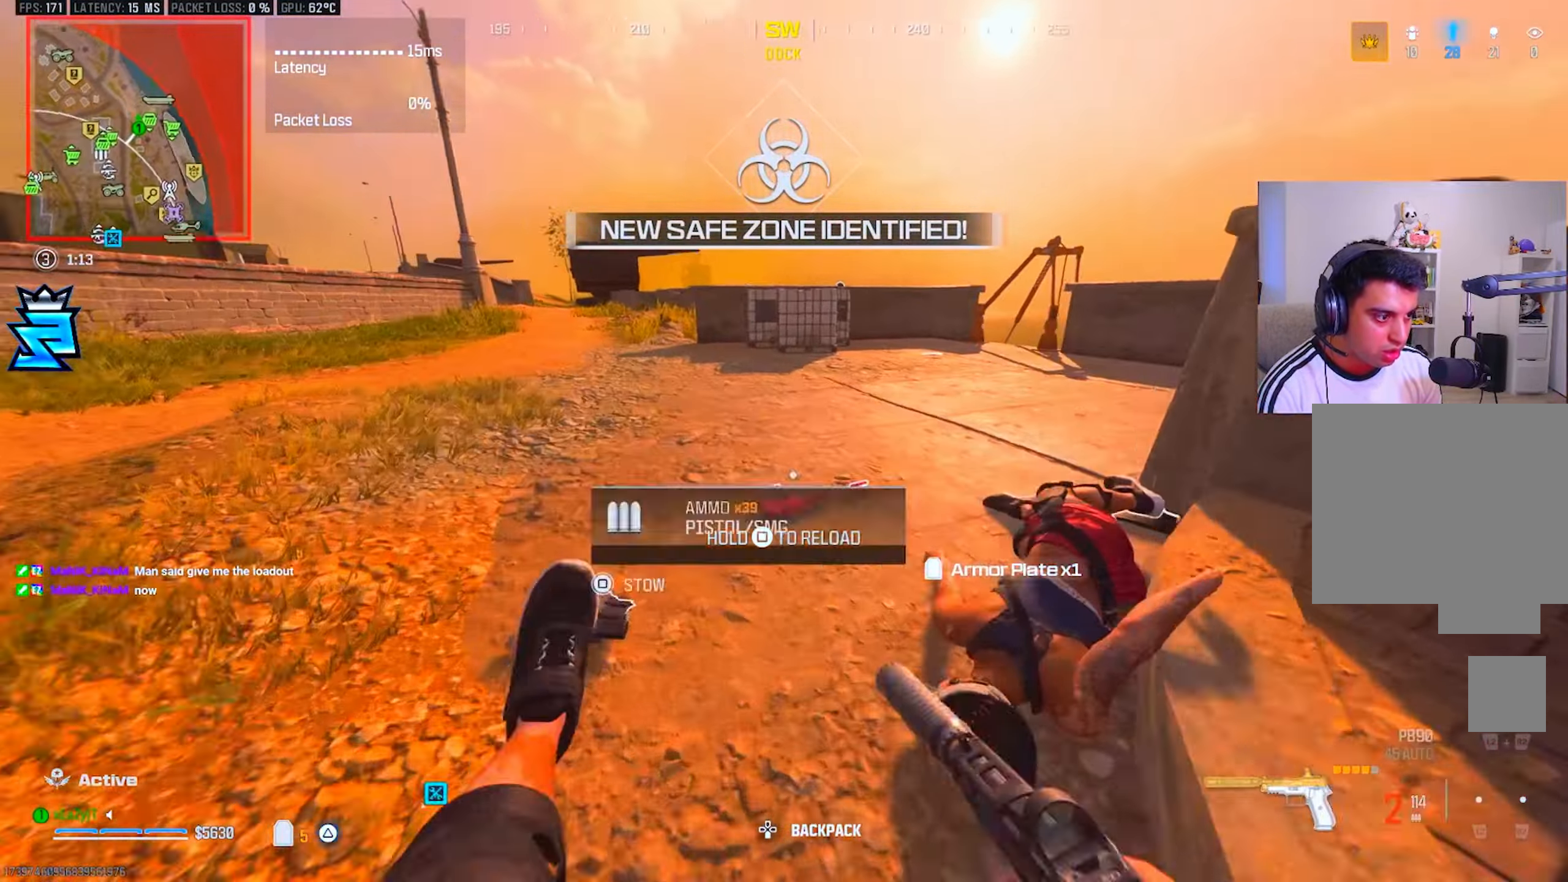
{"buttons": ["TRIANGLE"], "left_stick": "up", "right_stick": "center", "events": [[34, "left_stick", "center"], [67, "R3", "up"], [84, "SQUARE", "down"], [84, "left_stick", "down-left"], [101, "right_stick", "down-right"], [151, "SQUARE", "up"], [184, "right_stick", "right"], [234, "left_stick", "down"], [334, "TRIANGLE", "down"], [334, "right_stick", "center"], [367, "TRIANGLE", "up"], [384, "left_stick", "up"], [450, "TRIANGLE", "down"]]}
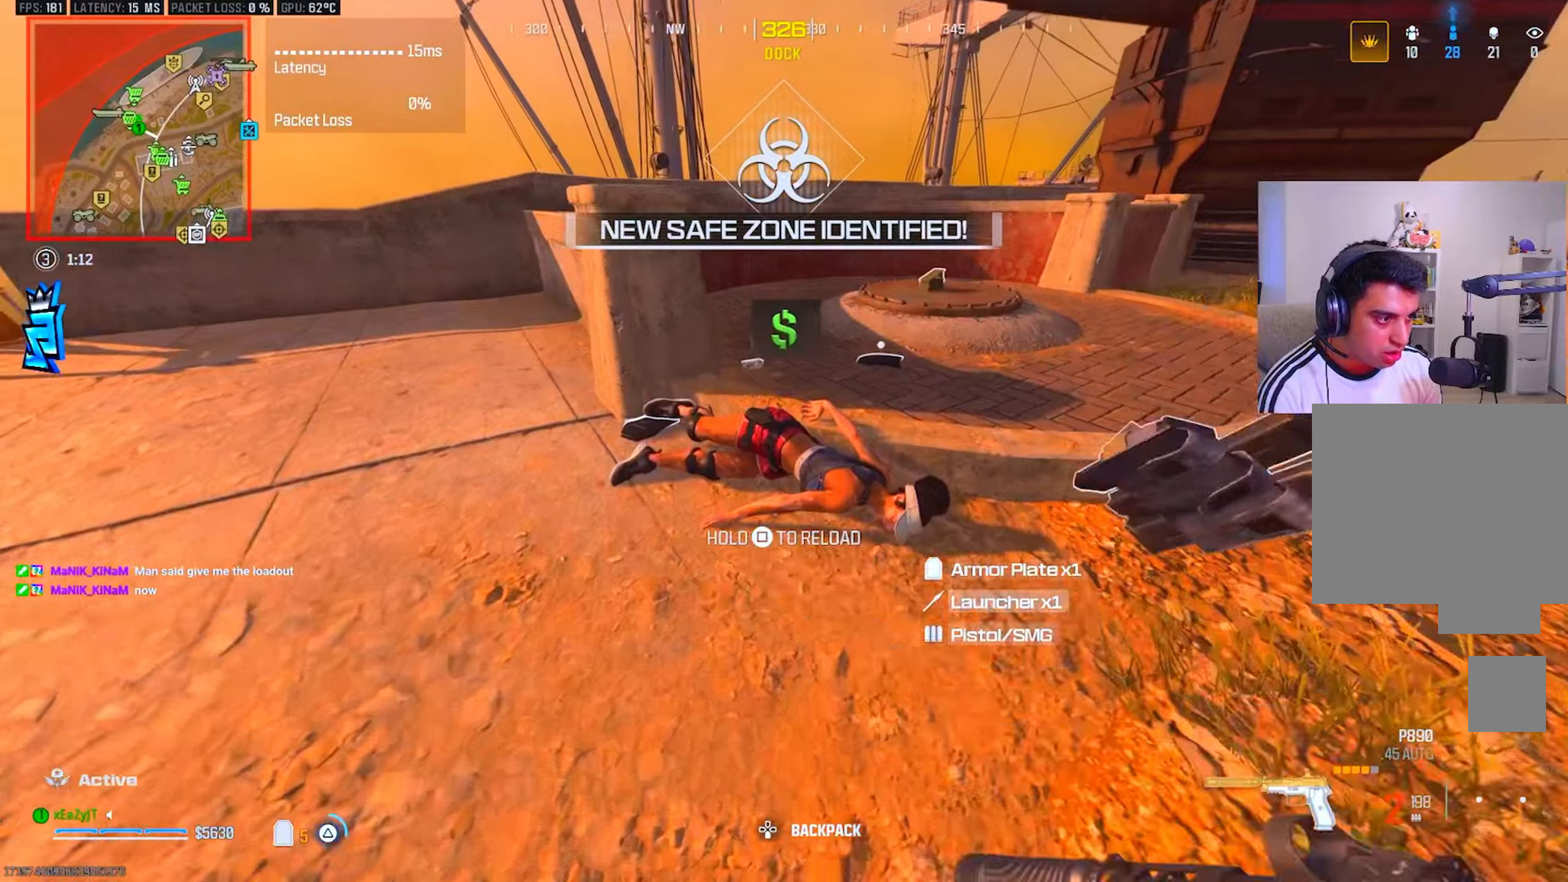
{"buttons": [], "left_stick": "right", "right_stick": "center", "events": [[17, "TRIANGLE", "up"], [117, "TRIANGLE", "down"], [184, "TRIANGLE", "up"], [267, "TRIANGLE", "down"], [284, "right_stick", "right"], [317, "left_stick", "up-right"], [334, "TRIANGLE", "up"], [367, "right_stick", "center"], [501, "left_stick", "right"]]}
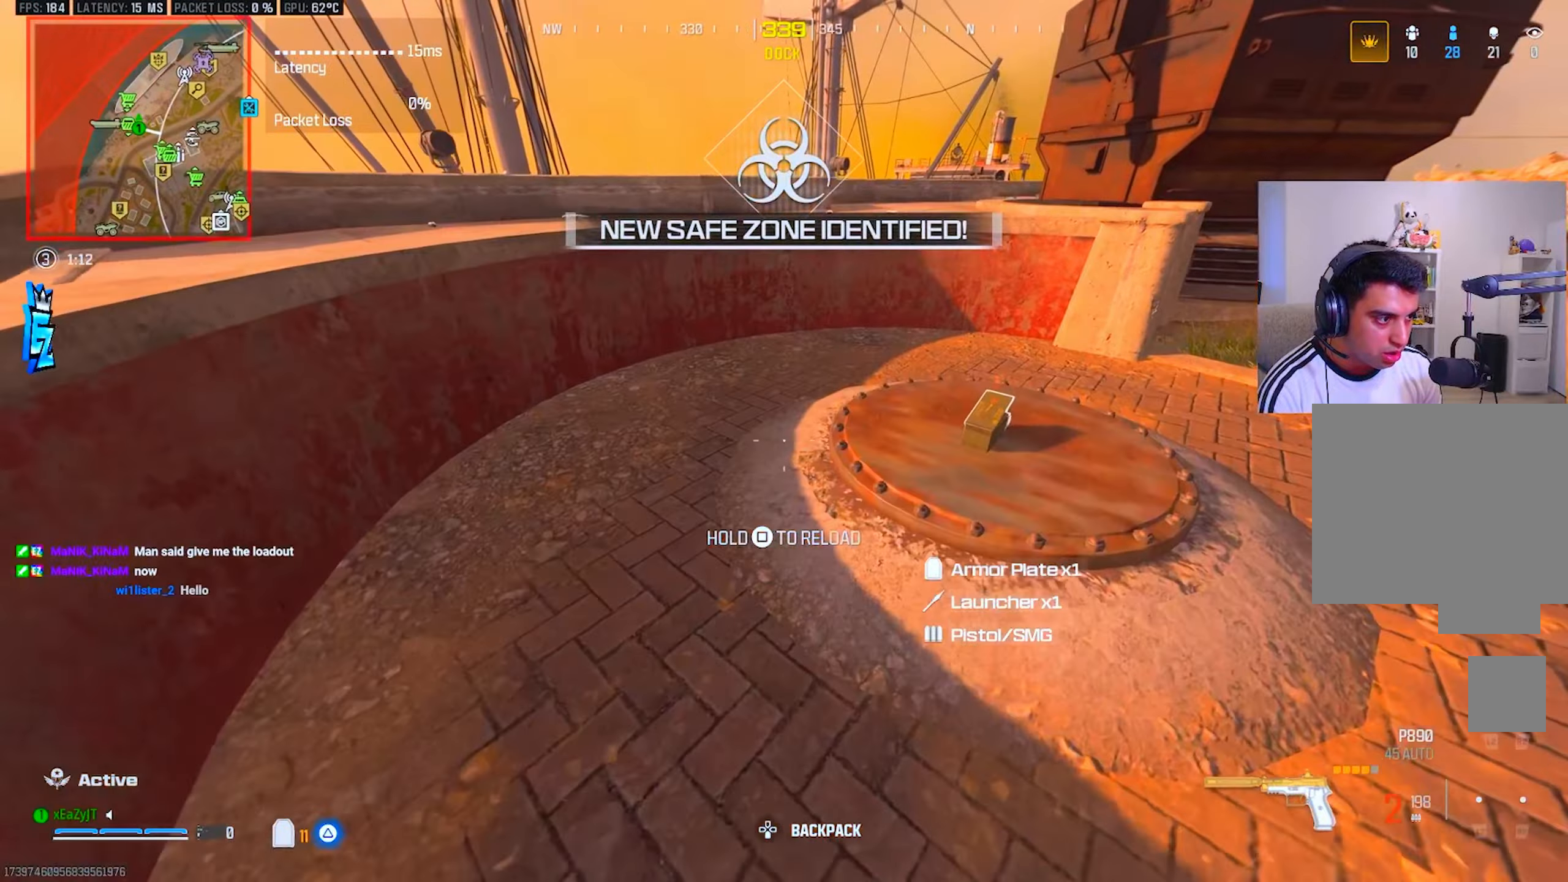
{"buttons": ["L3"], "left_stick": "up-left", "right_stick": "left", "events": [[117, "TRIANGLE", "down"], [183, "TRIANGLE", "up"], [183, "left_stick", "down"], [233, "right_stick", "left"], [284, "left_stick", "down-left"], [434, "left_stick", "up-left"], [500, "L3", "down"]]}
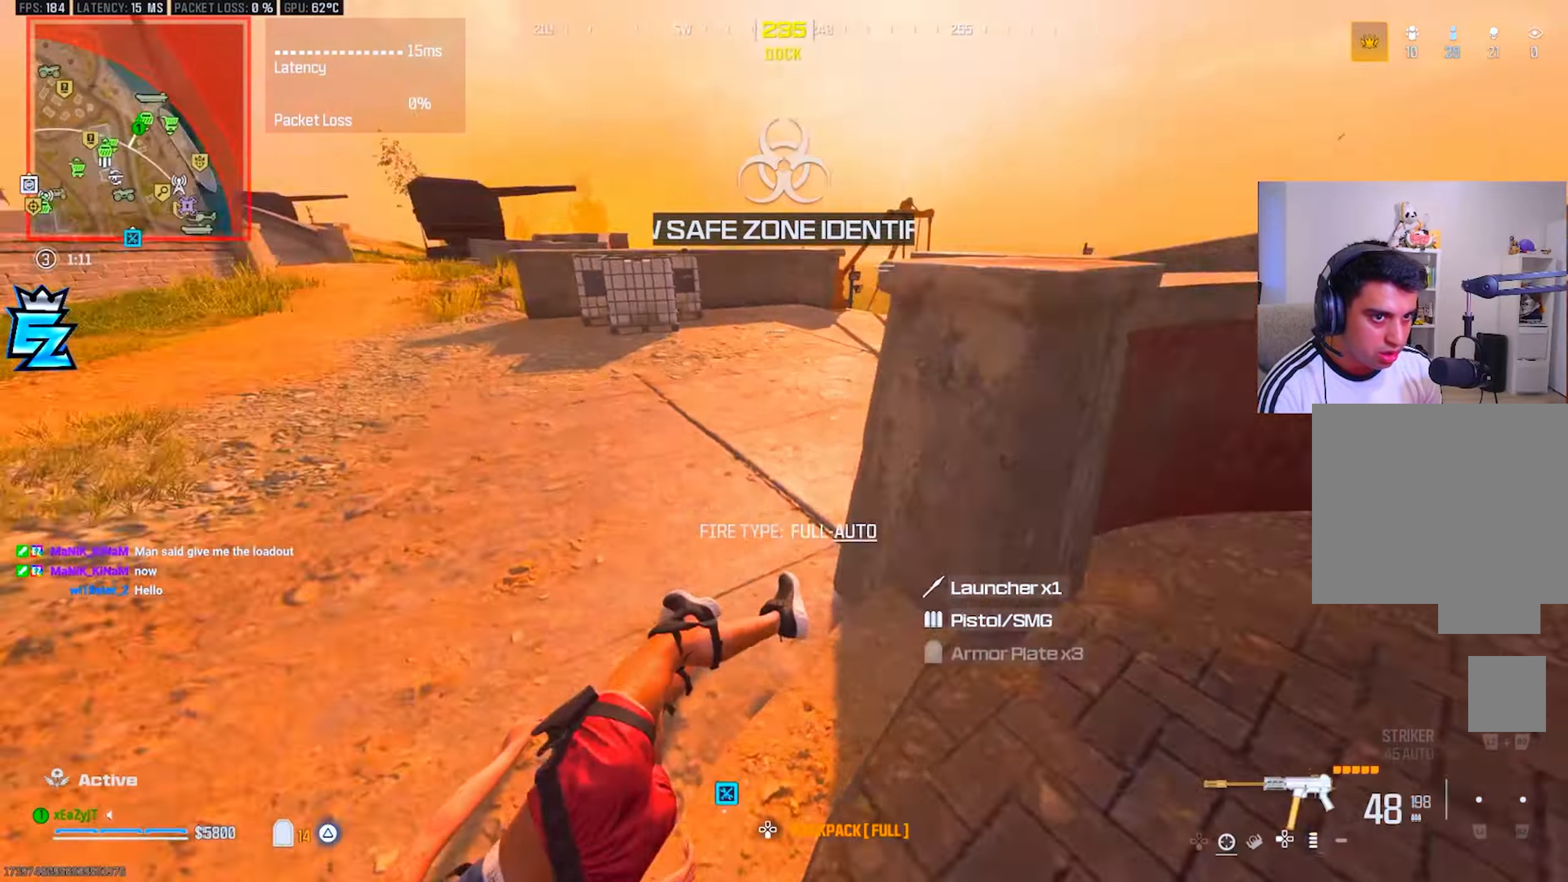
{"buttons": ["TRIANGLE", "L3"], "left_stick": "up-left", "right_stick": "center", "events": [[67, "L3", "up"], [67, "TRIANGLE", "down"], [101, "TRIANGLE", "up"], [101, "right_stick", "center"], [151, "L3", "down"], [201, "TRIANGLE", "down"], [234, "L3", "up"], [251, "TRIANGLE", "up"], [334, "TRIANGLE", "down"], [418, "TRIANGLE", "up"], [484, "L3", "down"], [484, "TRIANGLE", "down"]]}
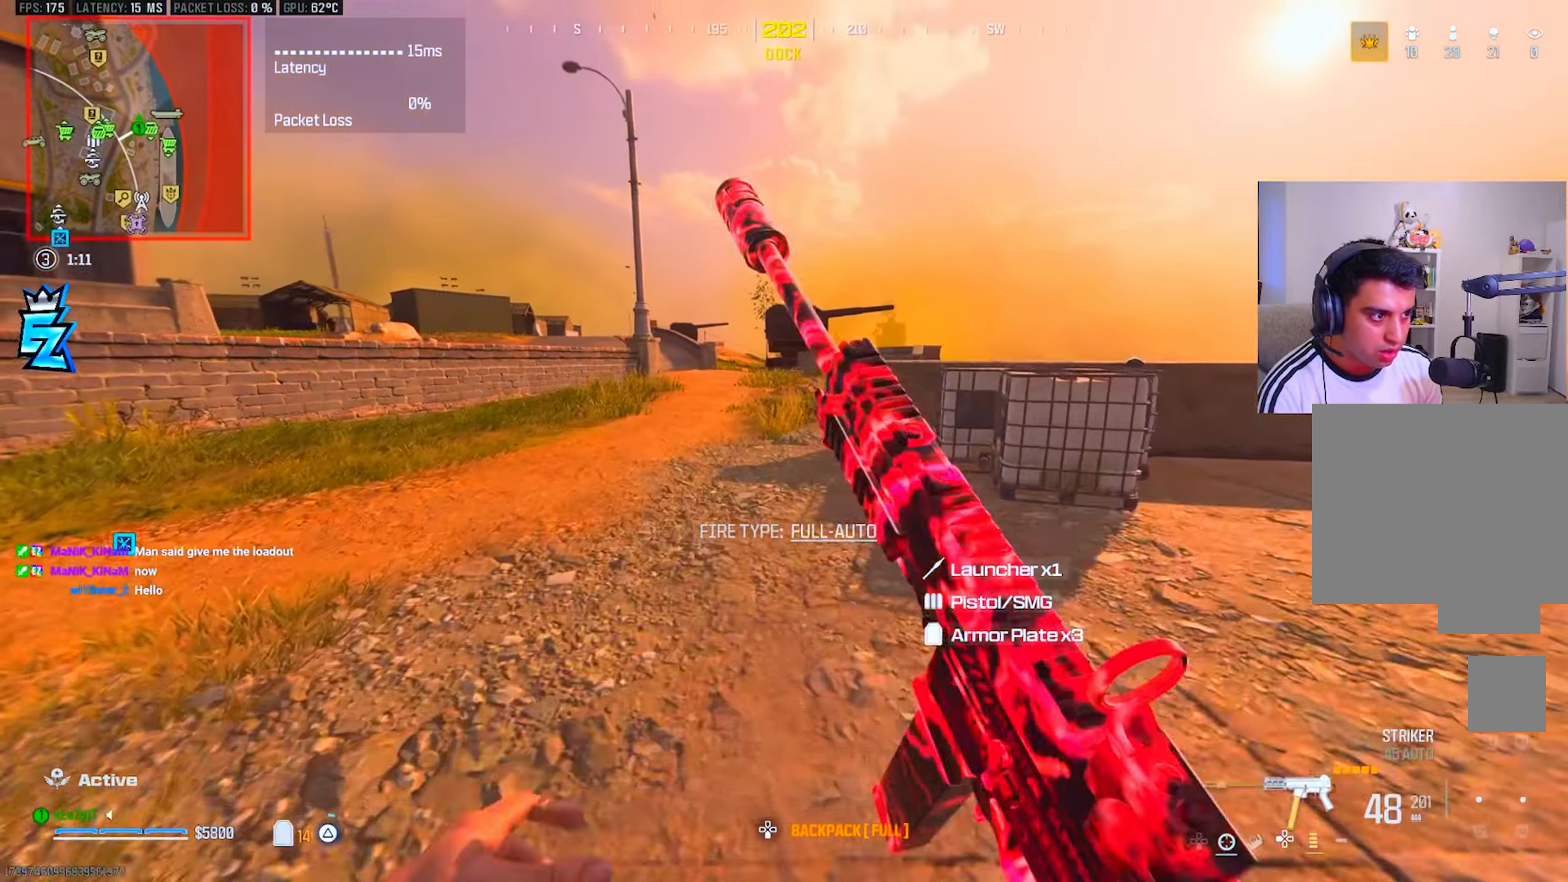
{"buttons": ["CIRCLE"], "left_stick": "up-left", "right_stick": "center", "events": [[67, "L3", "up"], [67, "TRIANGLE", "up"], [217, "CIRCLE", "down"], [267, "CIRCLE", "up"], [434, "CIRCLE", "down"]]}
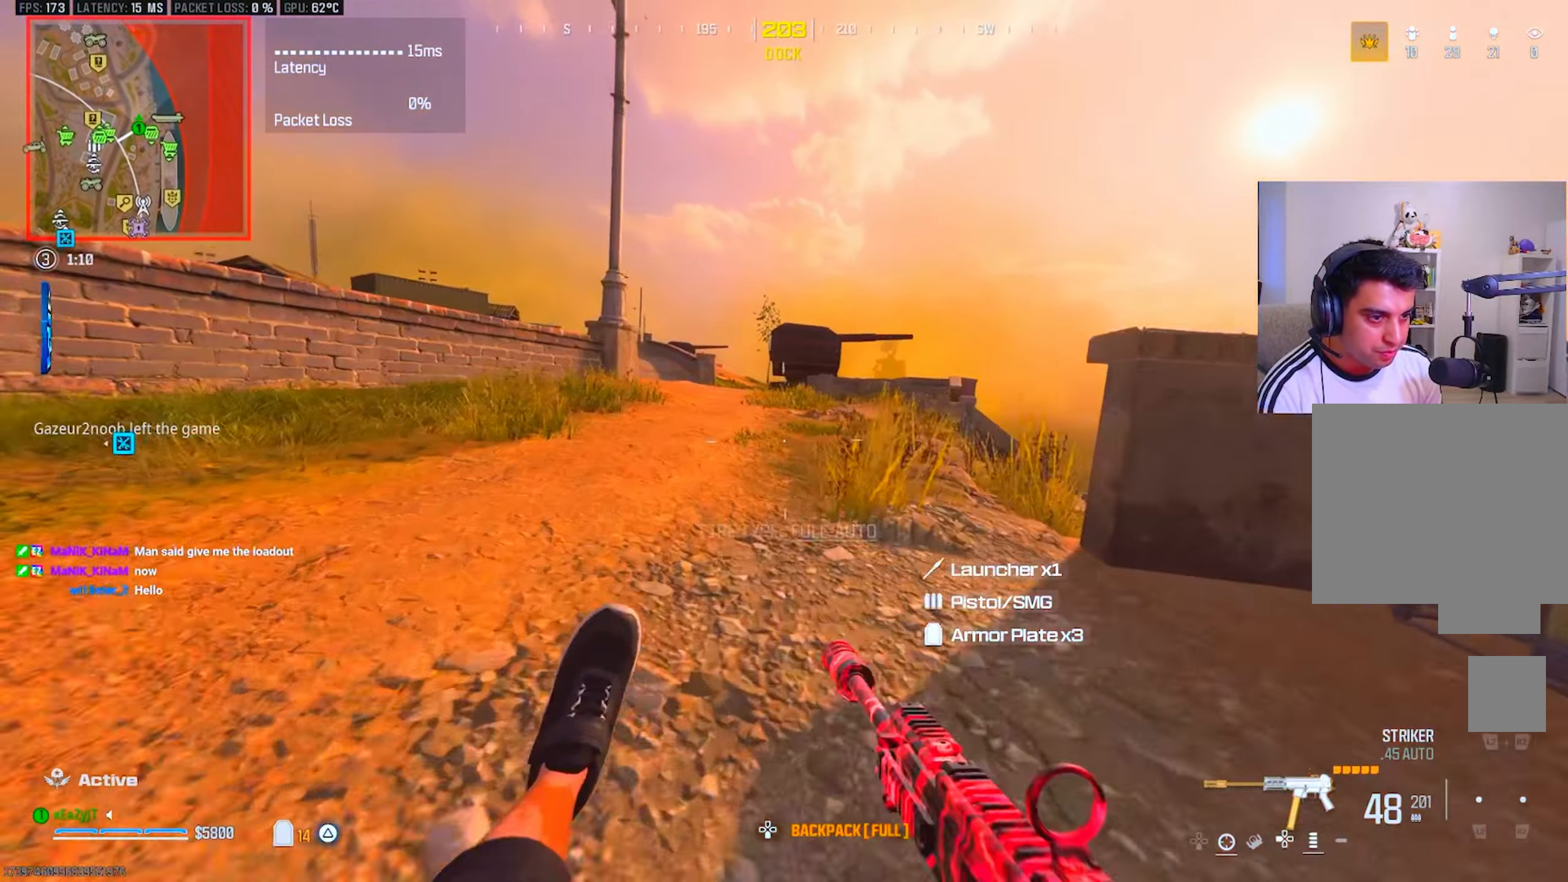
{"buttons": [], "left_stick": "up", "right_stick": "center", "events": [[17, "CIRCLE", "up"], [34, "R3", "down"], [117, "R3", "up"], [251, "L3", "down"], [251, "left_stick", "up"], [384, "L3", "up"], [434, "R3", "down"], [501, "R3", "up"]]}
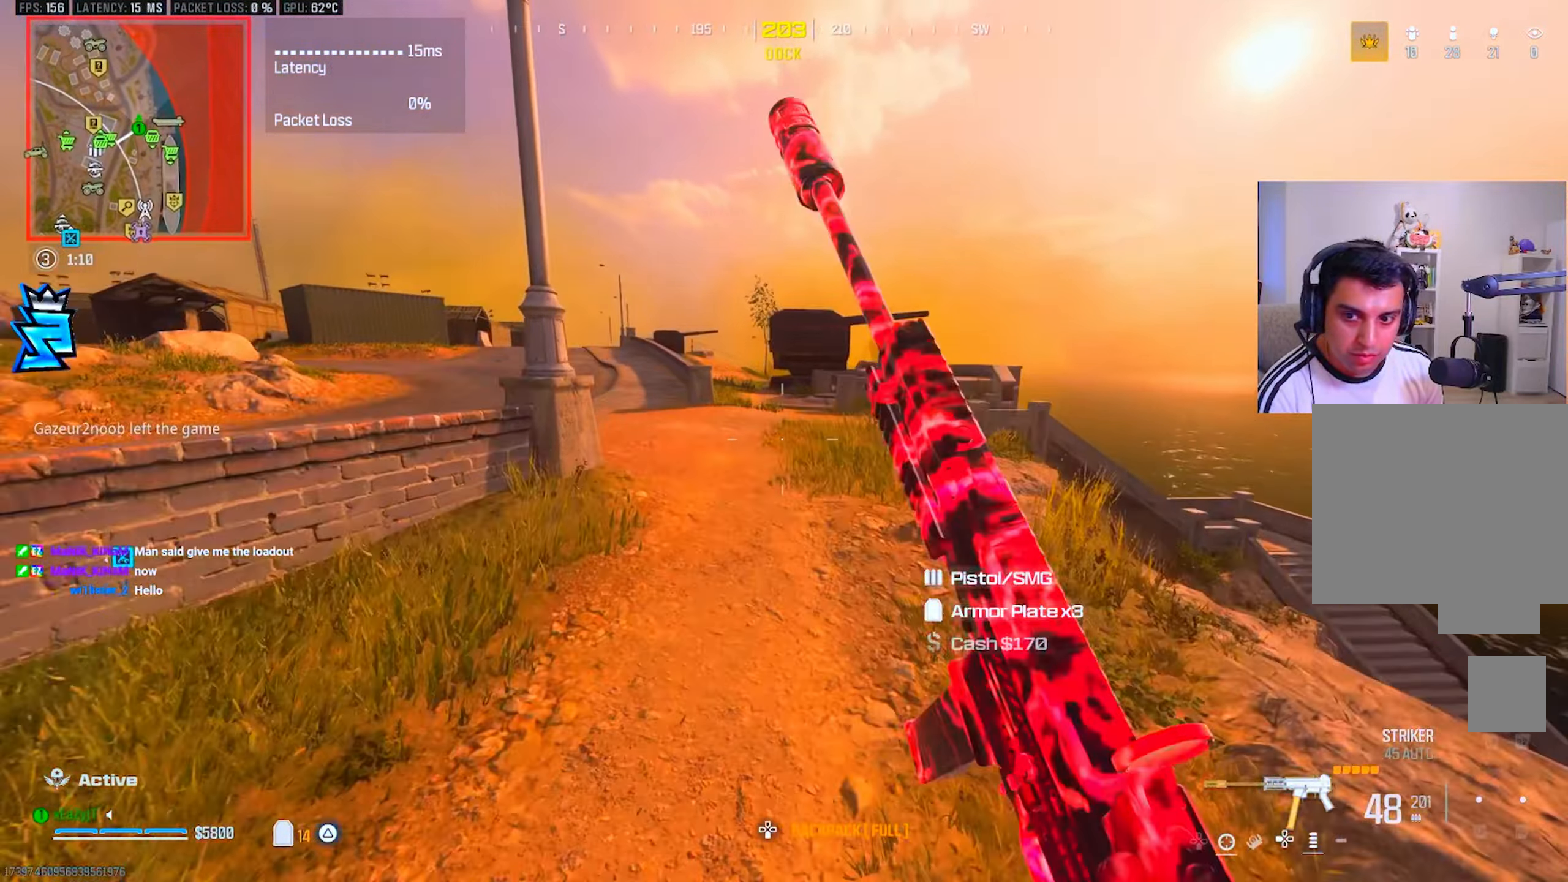
{"buttons": ["L3"], "left_stick": "up", "right_stick": "center", "events": [[50, "left_stick", "center"], [133, "TRIANGLE", "down"], [183, "left_stick", "up"], [200, "TRIANGLE", "up"], [267, "TRIANGLE", "down"], [350, "TRIANGLE", "up"], [417, "TRIANGLE", "down"], [484, "TRIANGLE", "up"], [500, "L3", "down"]]}
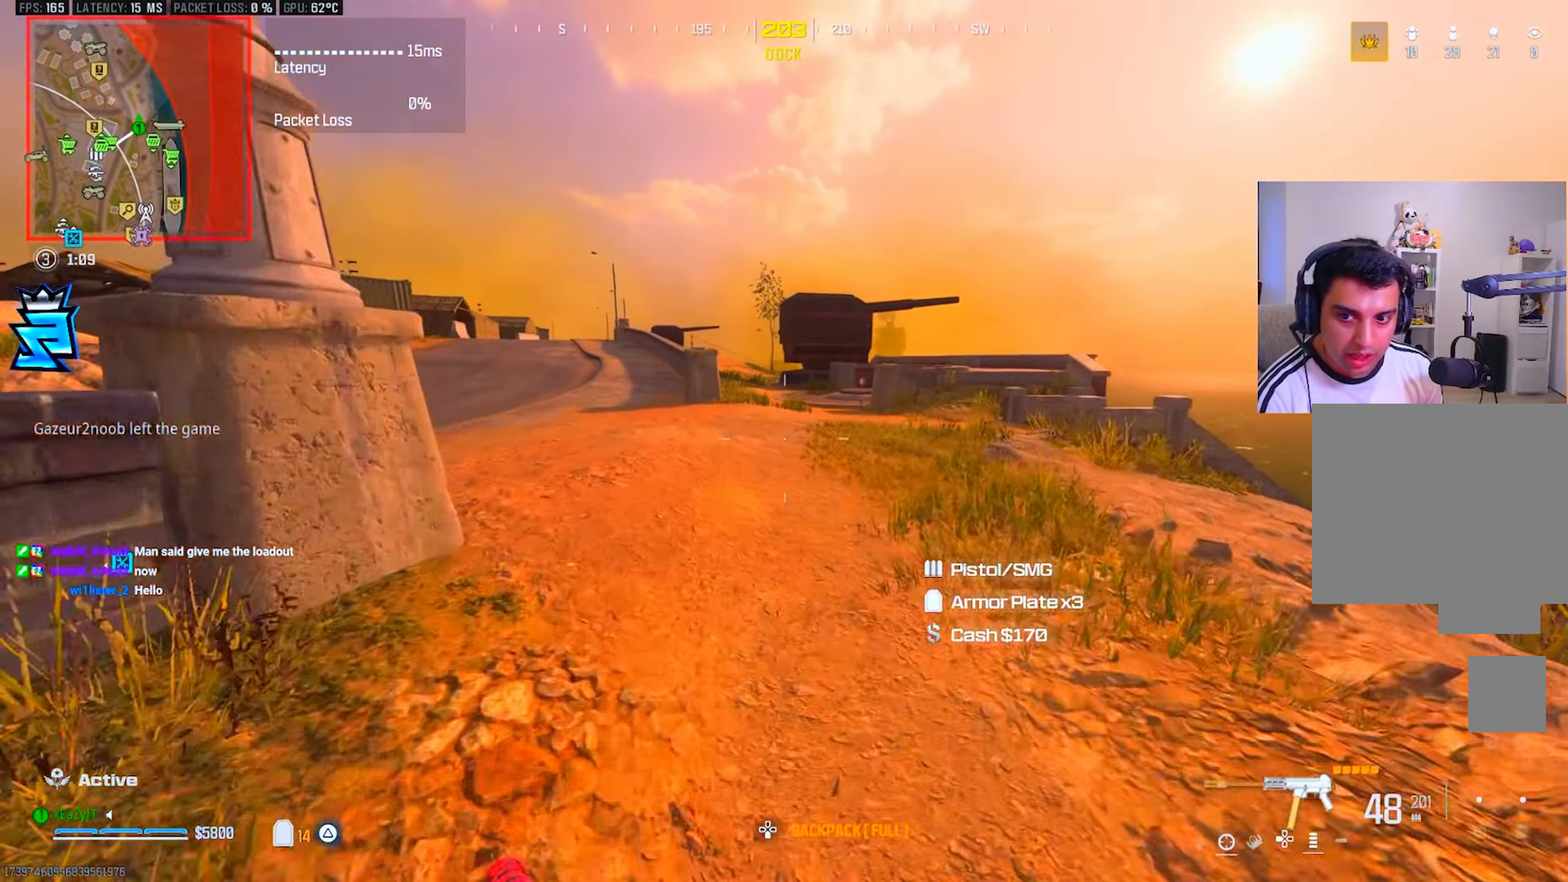
{"buttons": [], "left_stick": "up", "right_stick": "center", "events": [[50, "TRIANGLE", "down"], [84, "L3", "up"], [134, "TRIANGLE", "up"], [184, "L3", "down"], [251, "L3", "up"], [317, "CIRCLE", "down"], [367, "CIRCLE", "up"]]}
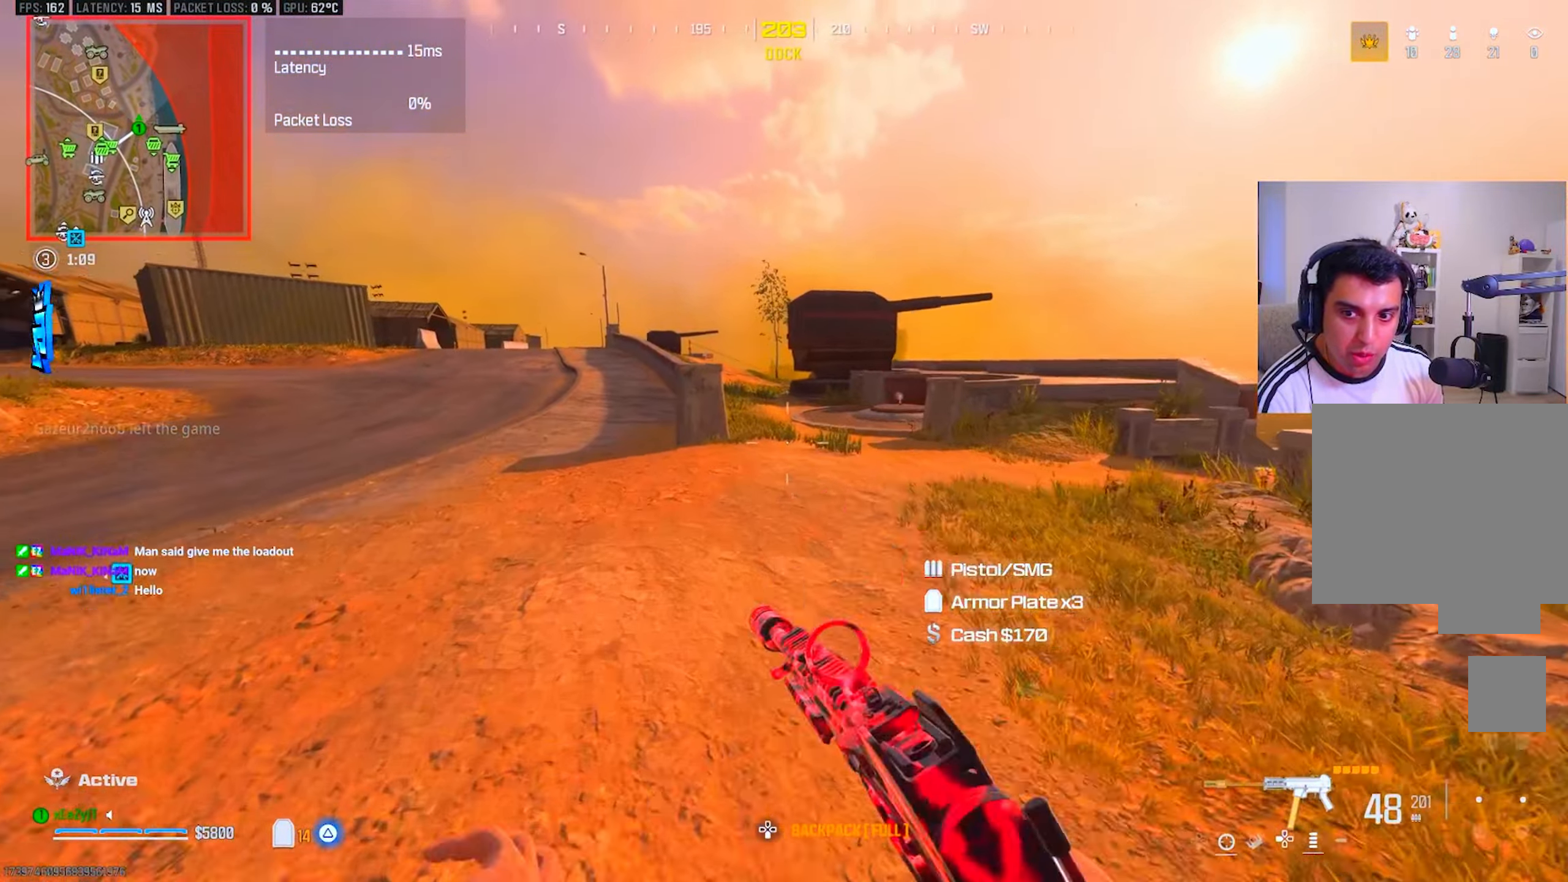
{"buttons": ["L3"], "left_stick": "up", "right_stick": "center", "events": [[67, "CIRCLE", "down"], [167, "CIRCLE", "up"], [167, "R3", "down"], [250, "R3", "up"], [284, "L3", "down"], [334, "right_stick", "right"], [400, "L3", "up"], [417, "right_stick", "center"], [450, "L3", "down"]]}
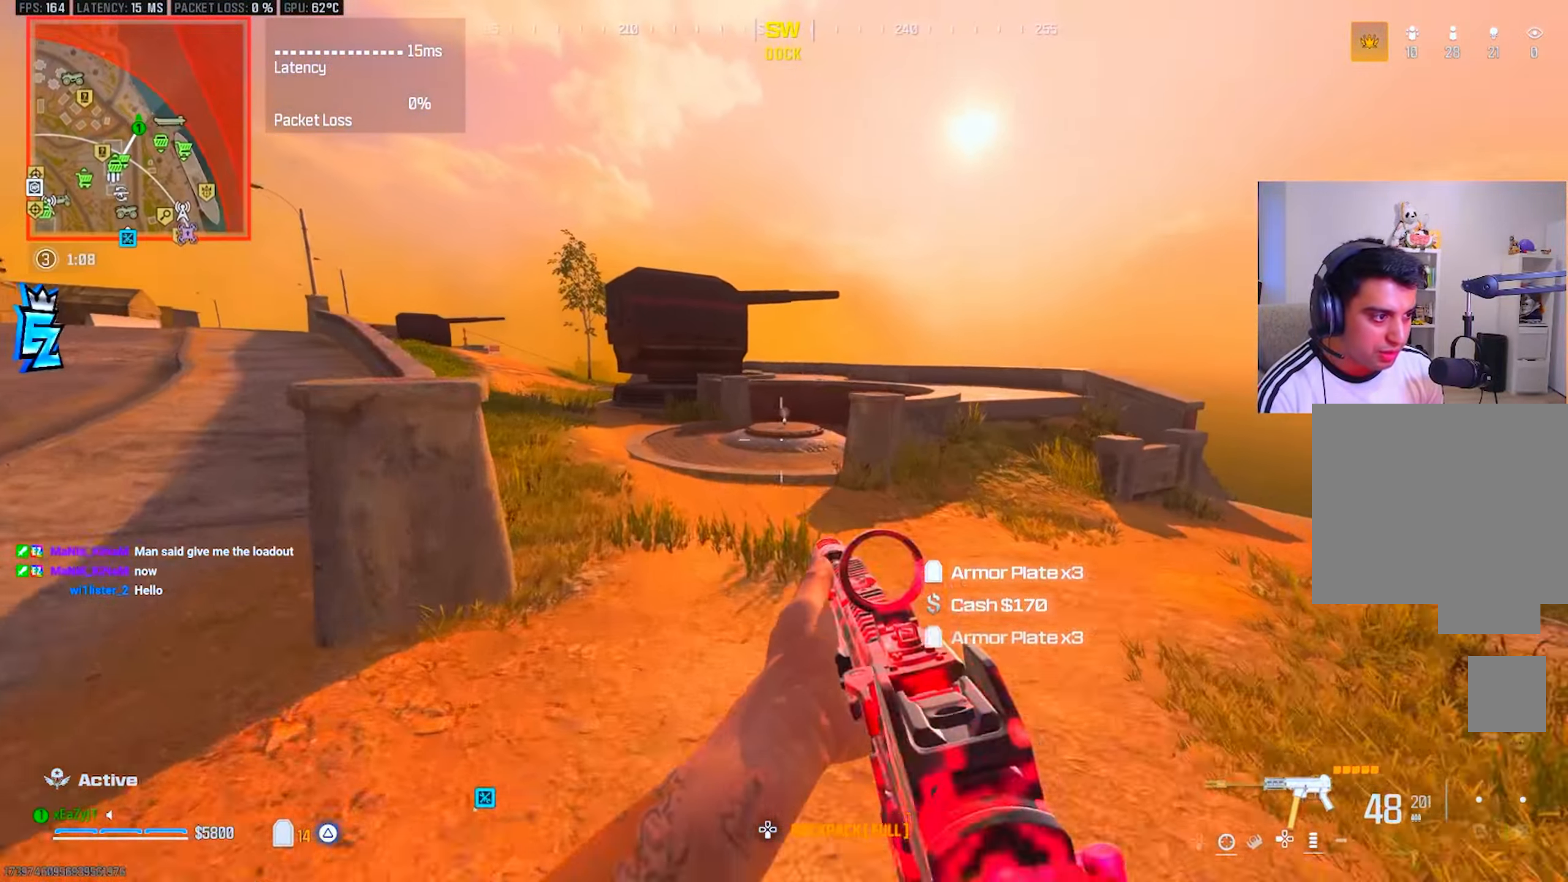
{"buttons": ["L3"], "left_stick": "up", "right_stick": "center", "events": [[50, "L3", "up"], [133, "L3", "down"], [167, "TRIANGLE", "down"], [200, "right_stick", "left"], [217, "L3", "up"], [250, "TRIANGLE", "up"], [250, "right_stick", "center"], [317, "L3", "down"], [367, "TRIANGLE", "down"], [400, "L3", "up"], [450, "TRIANGLE", "up"], [484, "L3", "down"]]}
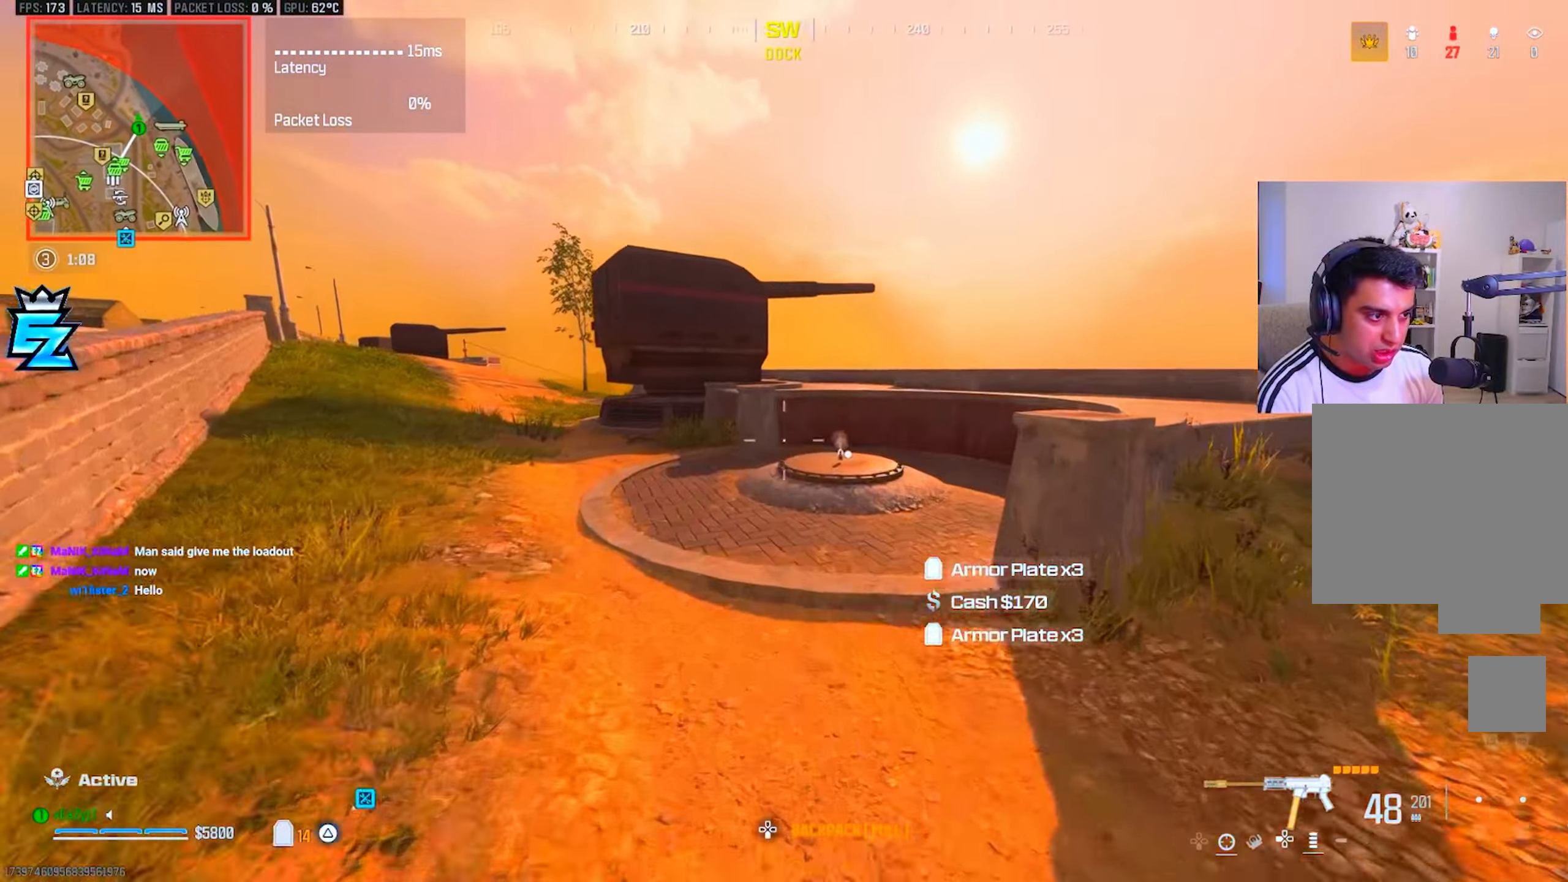
{"buttons": ["TRIANGLE"], "left_stick": "up", "right_stick": "center", "events": [[34, "TRIANGLE", "down"], [67, "L3", "up"], [100, "TRIANGLE", "up"], [167, "L3", "down"], [184, "TRIANGLE", "down"], [234, "L3", "up"], [267, "TRIANGLE", "up"], [334, "TRIANGLE", "down"], [351, "L3", "down"], [401, "L3", "up"], [417, "TRIANGLE", "up"], [501, "TRIANGLE", "down"]]}
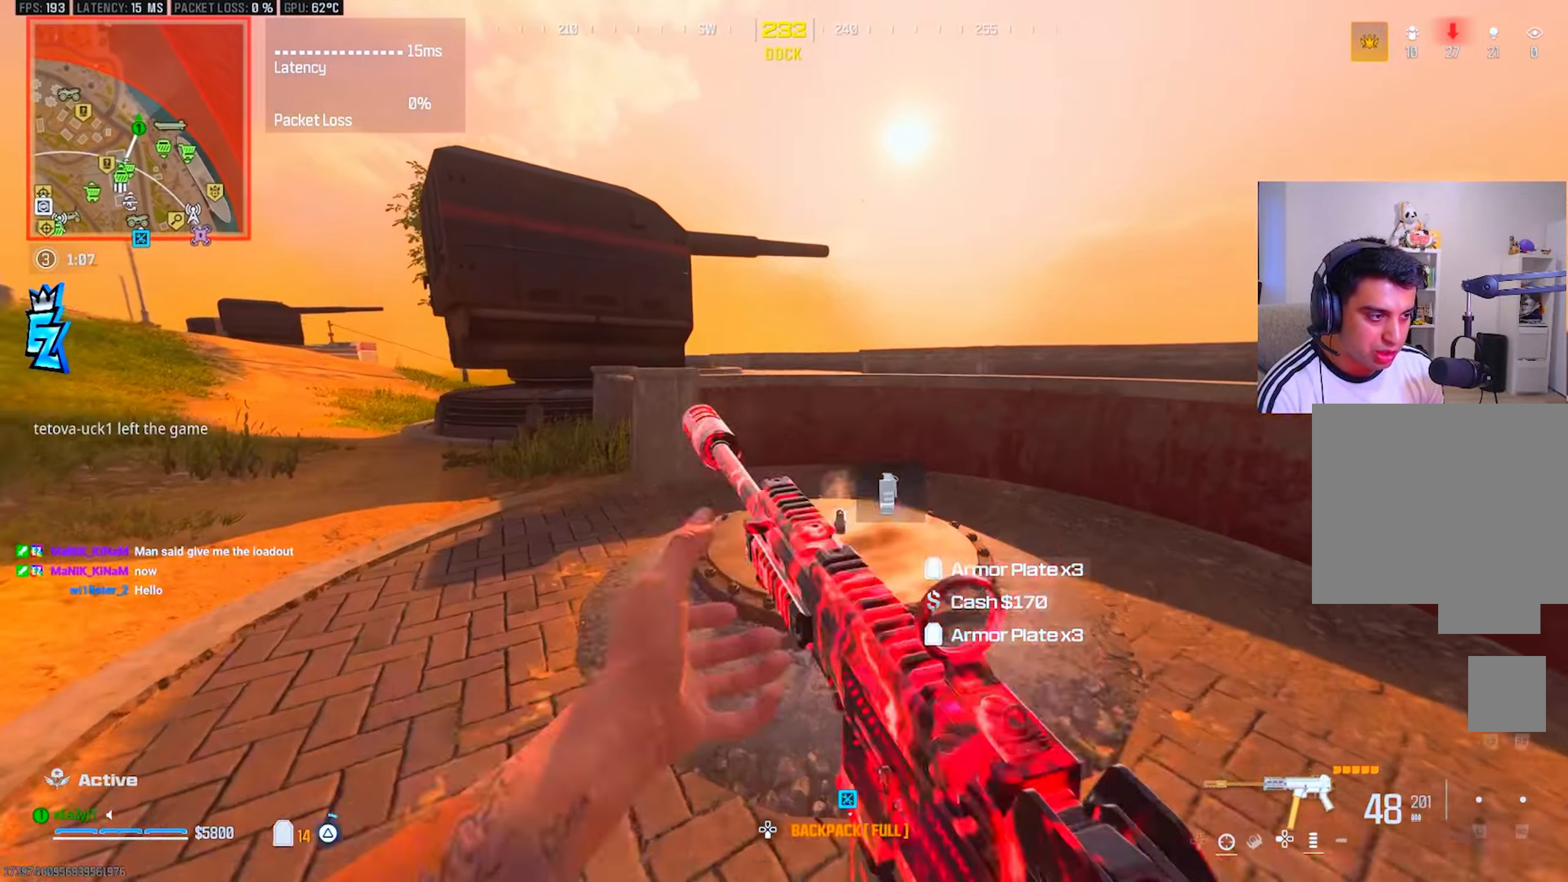
{"buttons": [], "left_stick": "up", "right_stick": "center", "events": [[16, "L3", "down"], [66, "L3", "up"], [66, "TRIANGLE", "up"], [150, "TRIANGLE", "down"], [167, "L3", "down"], [233, "TRIANGLE", "up"], [250, "L3", "up"], [300, "TRIANGLE", "down"], [367, "L3", "down"], [417, "L3", "up"], [417, "TRIANGLE", "up"]]}
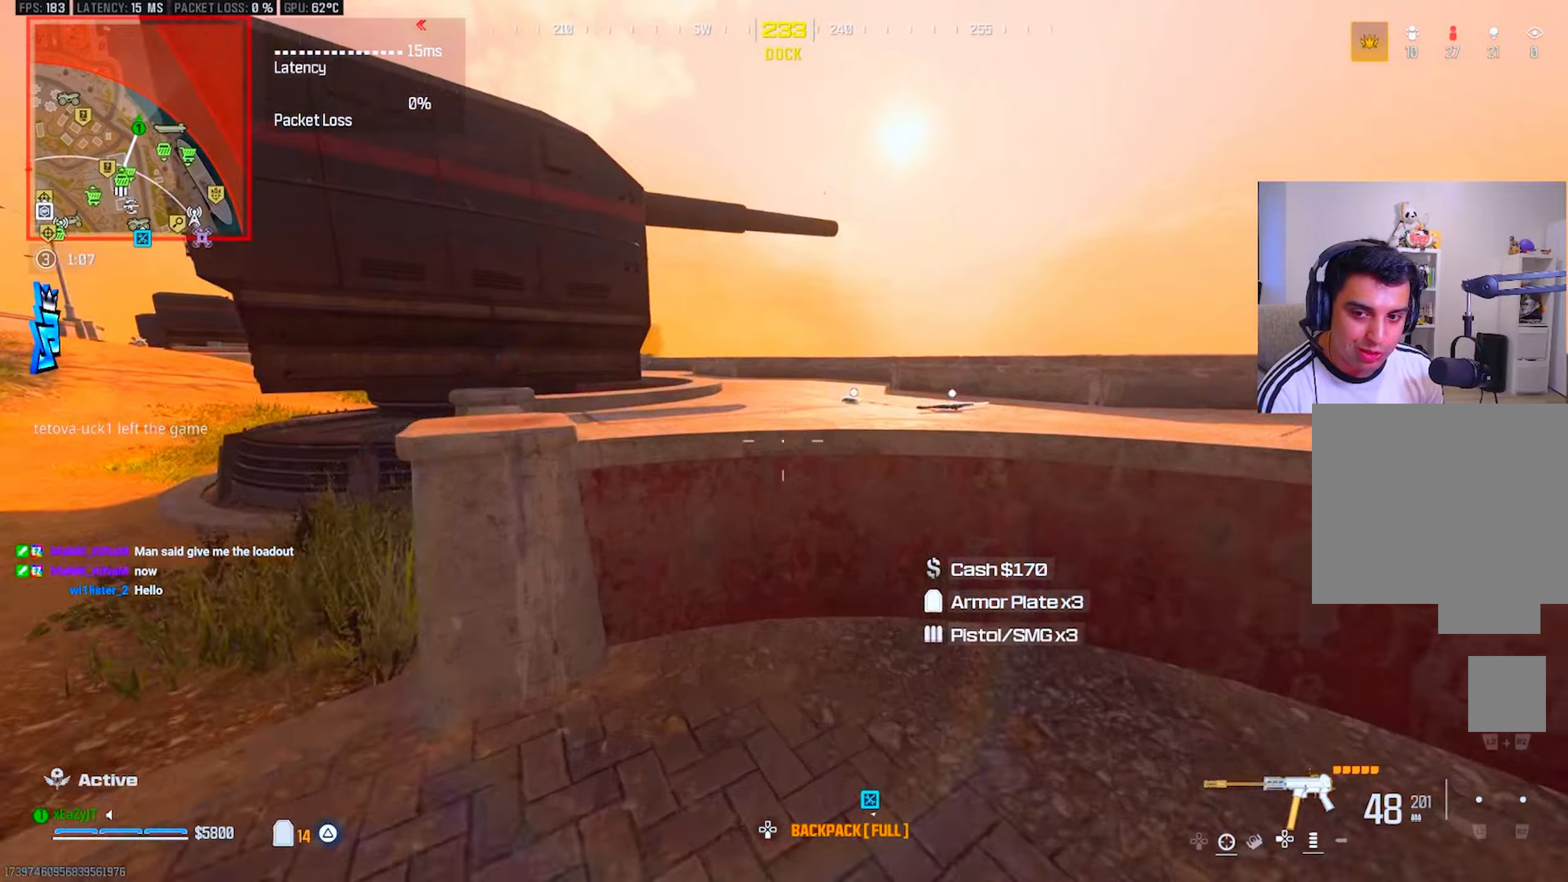
{"buttons": ["L3"], "left_stick": "up", "right_stick": "center", "events": [[33, "L3", "down"], [83, "R3", "down"], [117, "L3", "up"], [150, "R3", "up"], [233, "R3", "down"], [300, "R3", "up"], [317, "L3", "down"], [400, "L3", "up"], [500, "L3", "down"]]}